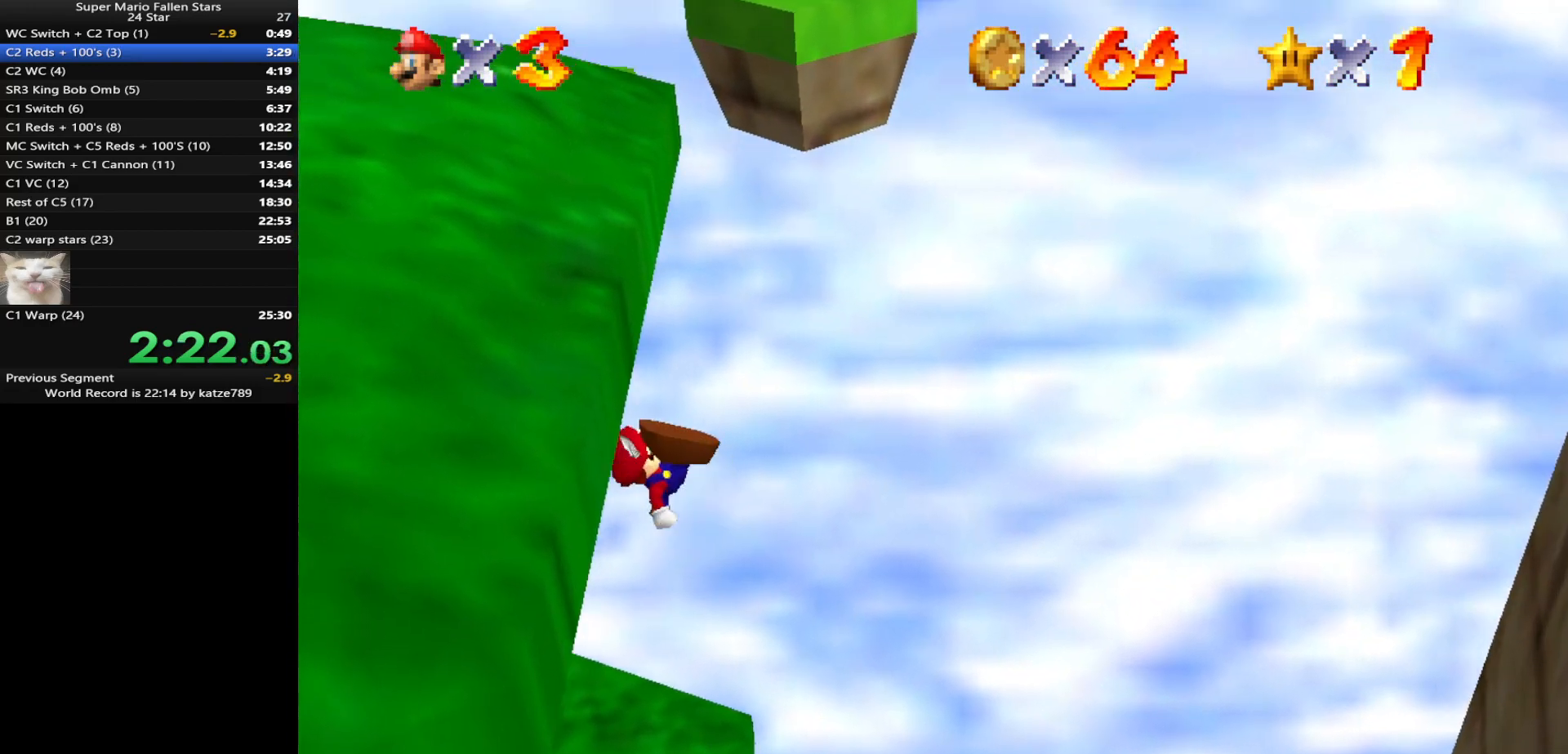
Gameplay with a controller (Nintendo layout); each line is a JSON object with the inputs held at the frame after it. "events" lists button and stick changes between this image and that frame as [ms after this image, input, new state], when the widget could be followed in between. Not read: L3 R3 START.
{"buttons": ["C_DOWN", "C_RIGHT"], "left_stick": "up", "events": [[117, "C_RIGHT", "down"], [117, "left_stick", "up-left"], [150, "C_UP", "down"], [233, "C_UP", "up"], [267, "C_DOWN", "down"], [400, "C_DOWN", "up"], [400, "C_RIGHT", "up"], [433, "left_stick", "up"], [483, "C_DOWN", "down"], [483, "C_RIGHT", "down"]]}
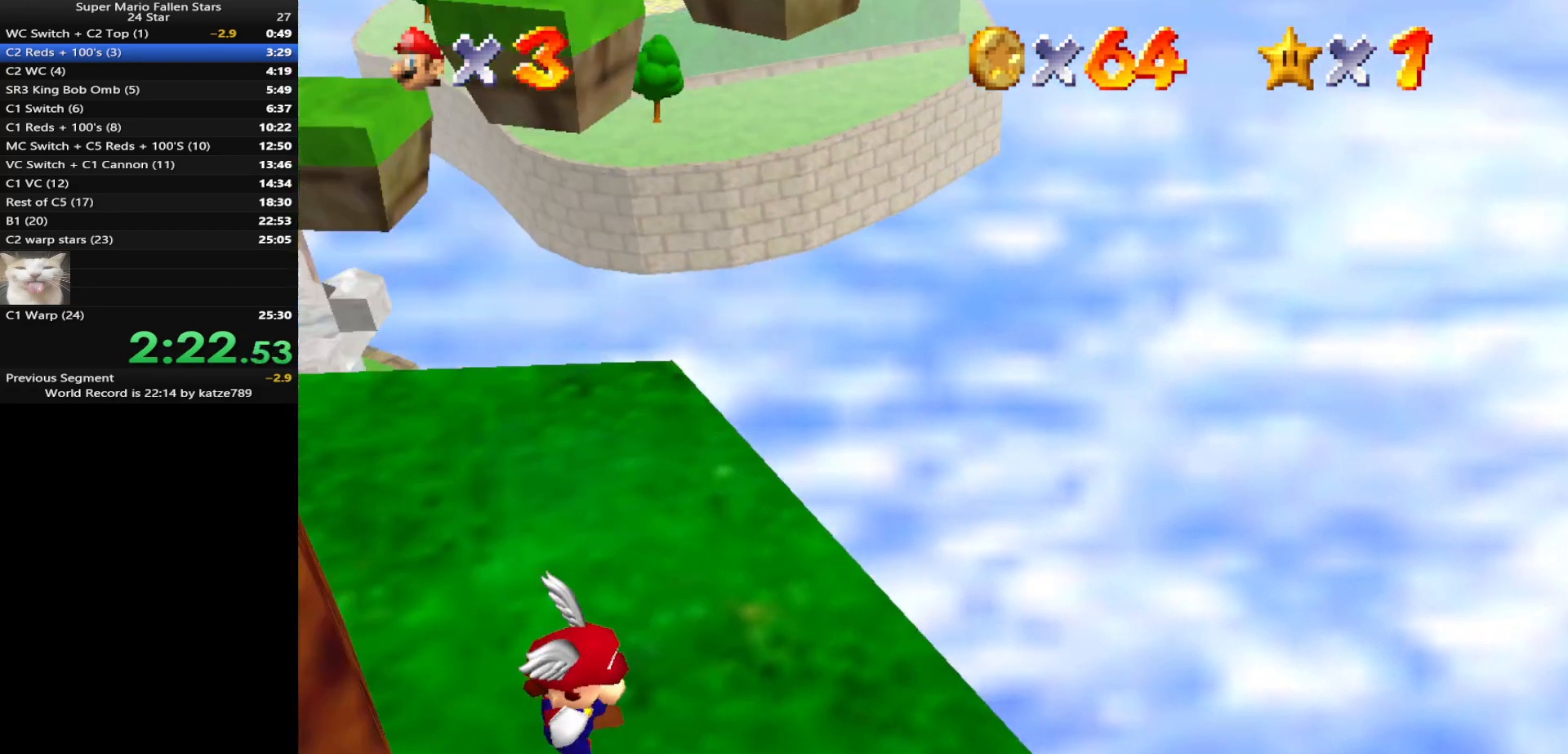
{"buttons": [], "left_stick": "right", "events": [[117, "C_DOWN", "up"], [150, "C_RIGHT", "up"], [183, "left_stick", "center"], [267, "B", "down"], [367, "B", "up"], [400, "left_stick", "right"]]}
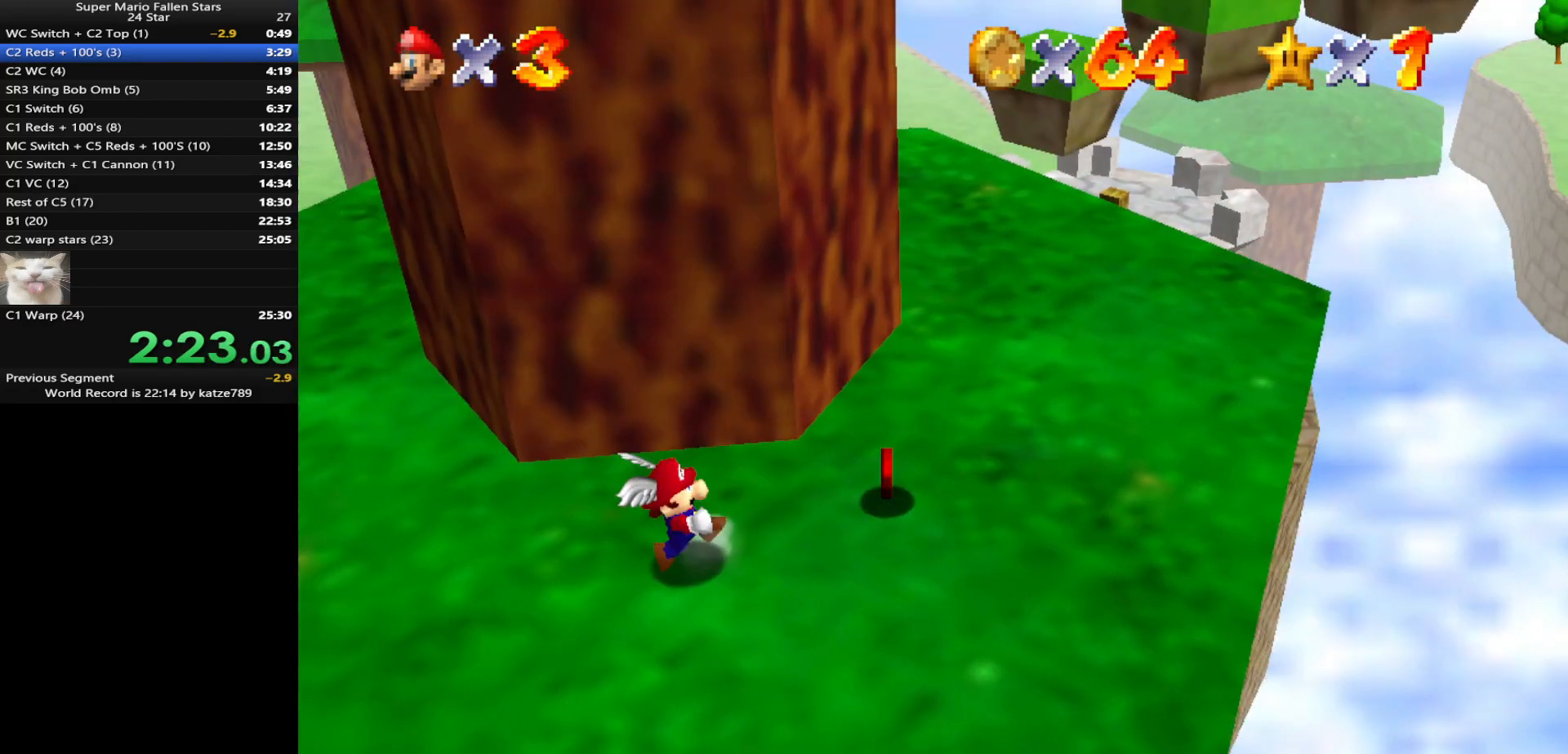
{"buttons": ["C_DOWN", "C_RIGHT"], "left_stick": "up-right", "events": [[333, "C_DOWN", "down"], [333, "C_RIGHT", "down"], [333, "left_stick", "up-right"]]}
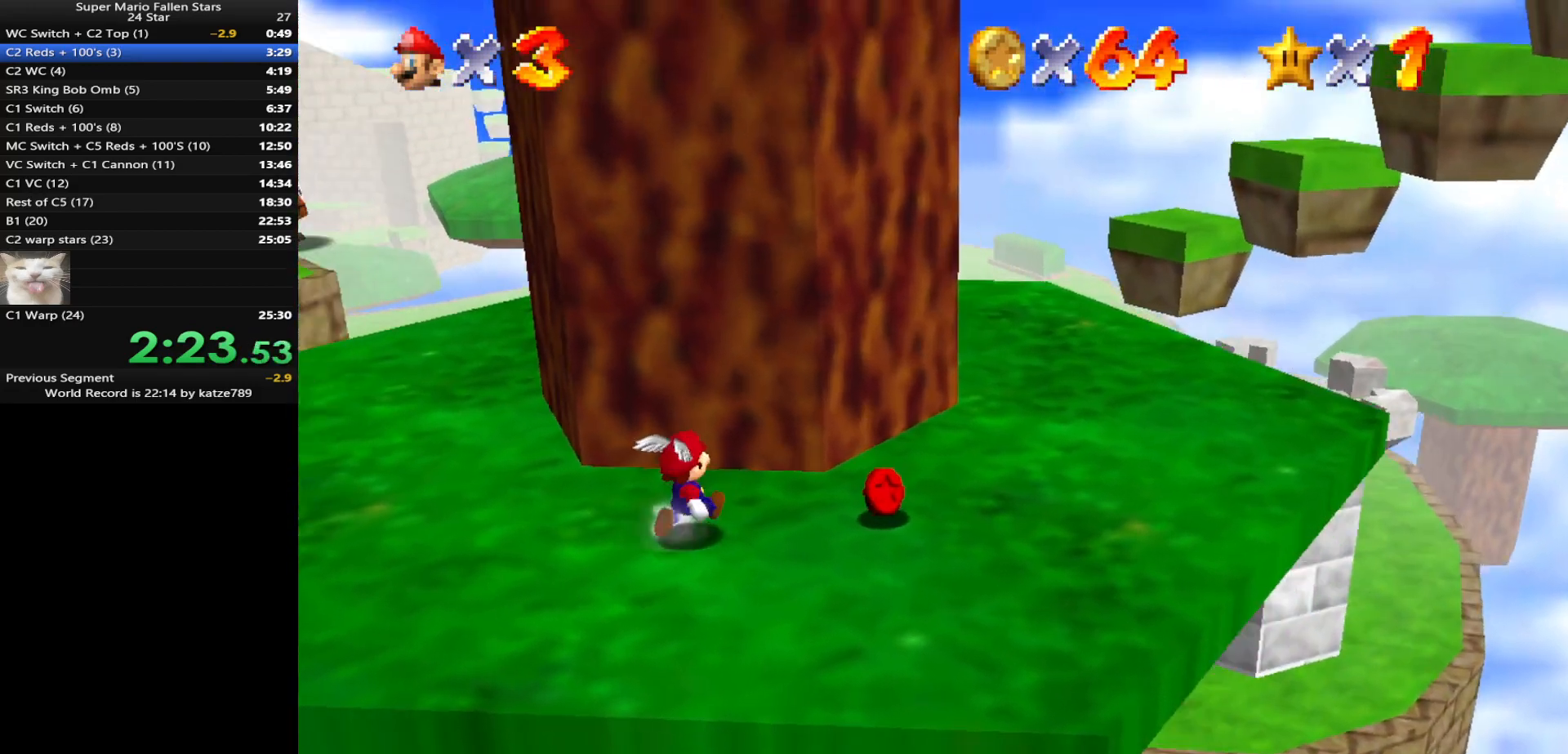
{"buttons": [], "left_stick": "down-left", "events": [[17, "C_DOWN", "up"], [17, "C_RIGHT", "up"], [50, "left_stick", "right"], [83, "C_RIGHT", "down"], [117, "C_DOWN", "down"], [200, "C_DOWN", "up"], [233, "C_RIGHT", "up"], [300, "left_stick", "down-right"], [483, "left_stick", "down-left"]]}
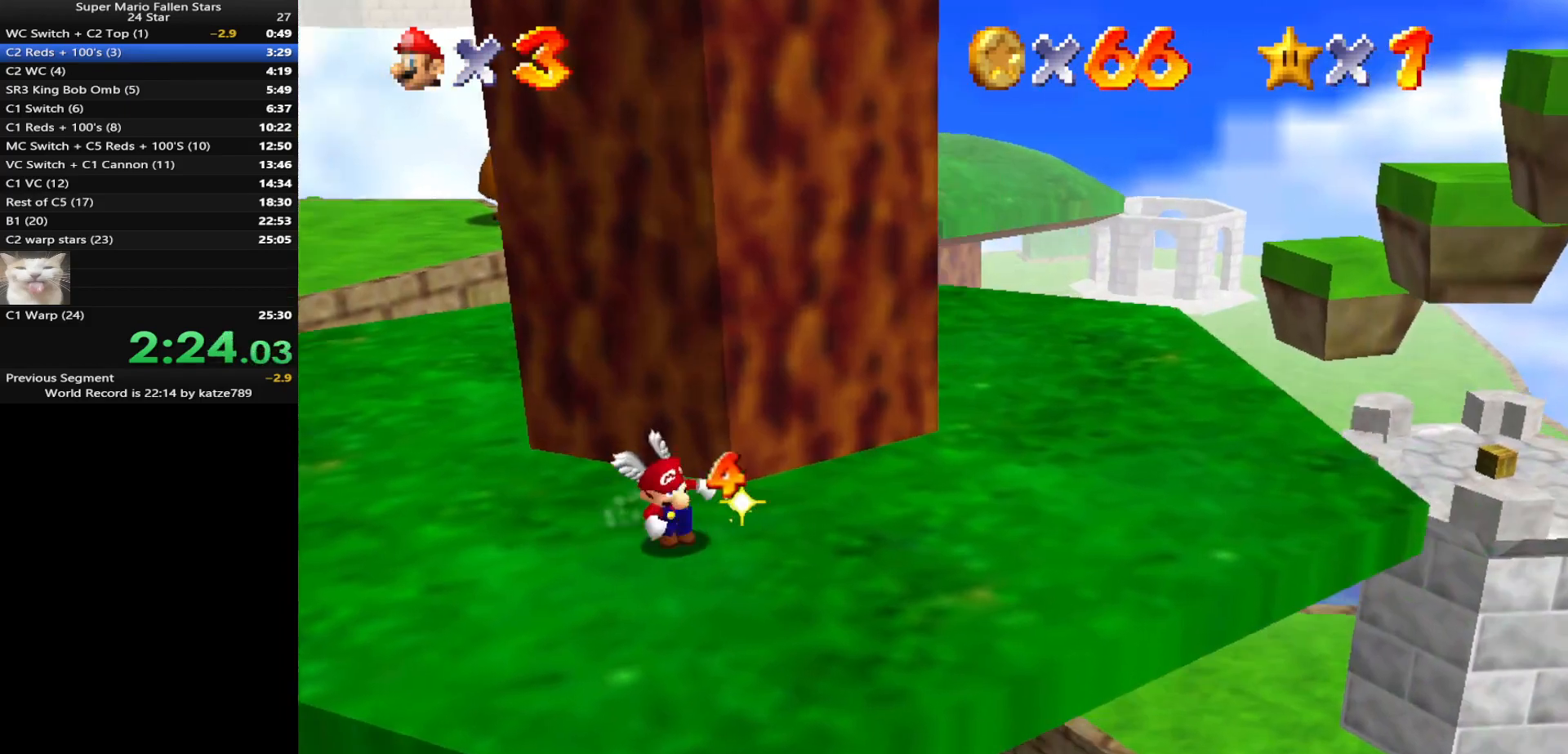
{"buttons": [], "left_stick": "up", "events": [[183, "left_stick", "up-left"], [383, "left_stick", "up"]]}
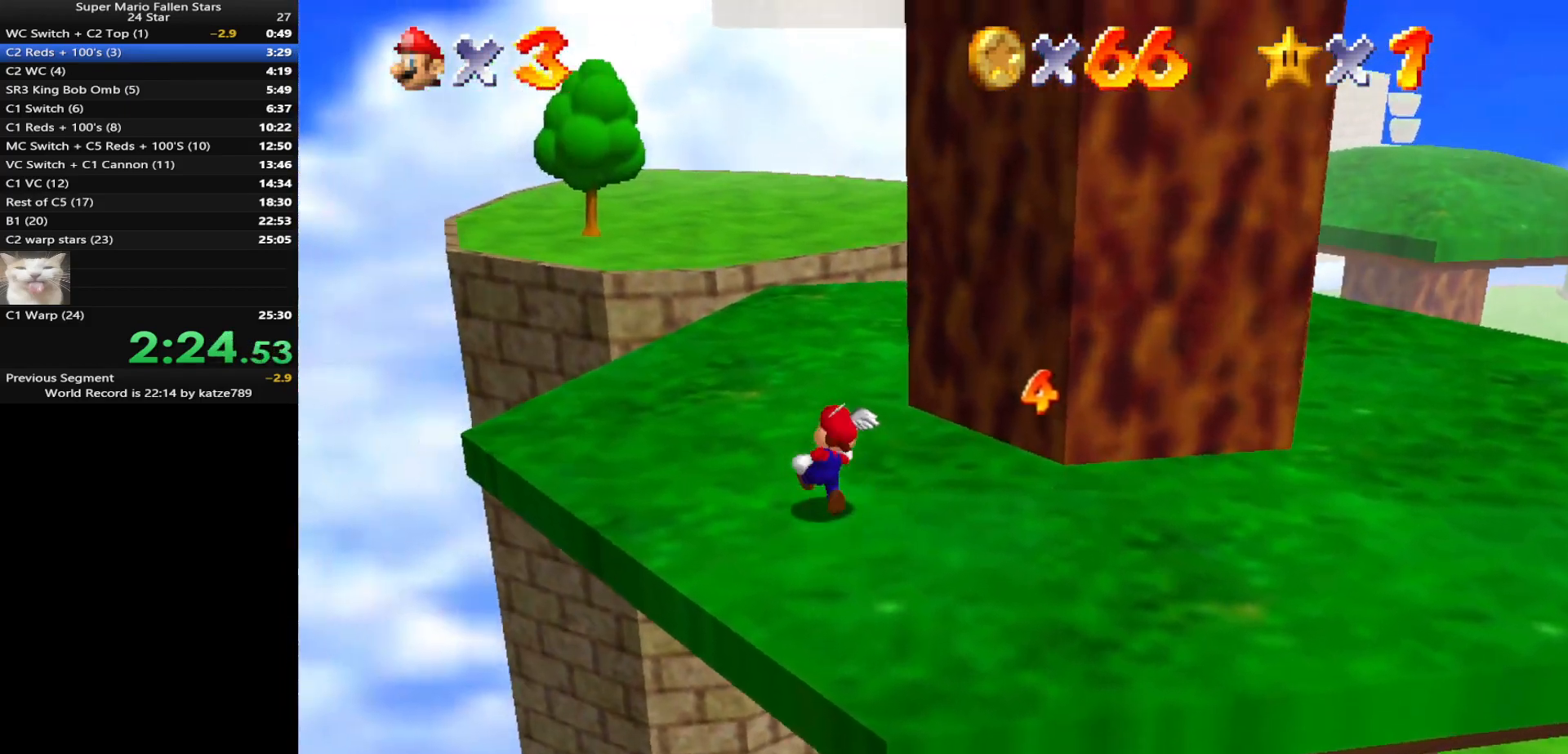
{"buttons": [], "left_stick": "up", "events": []}
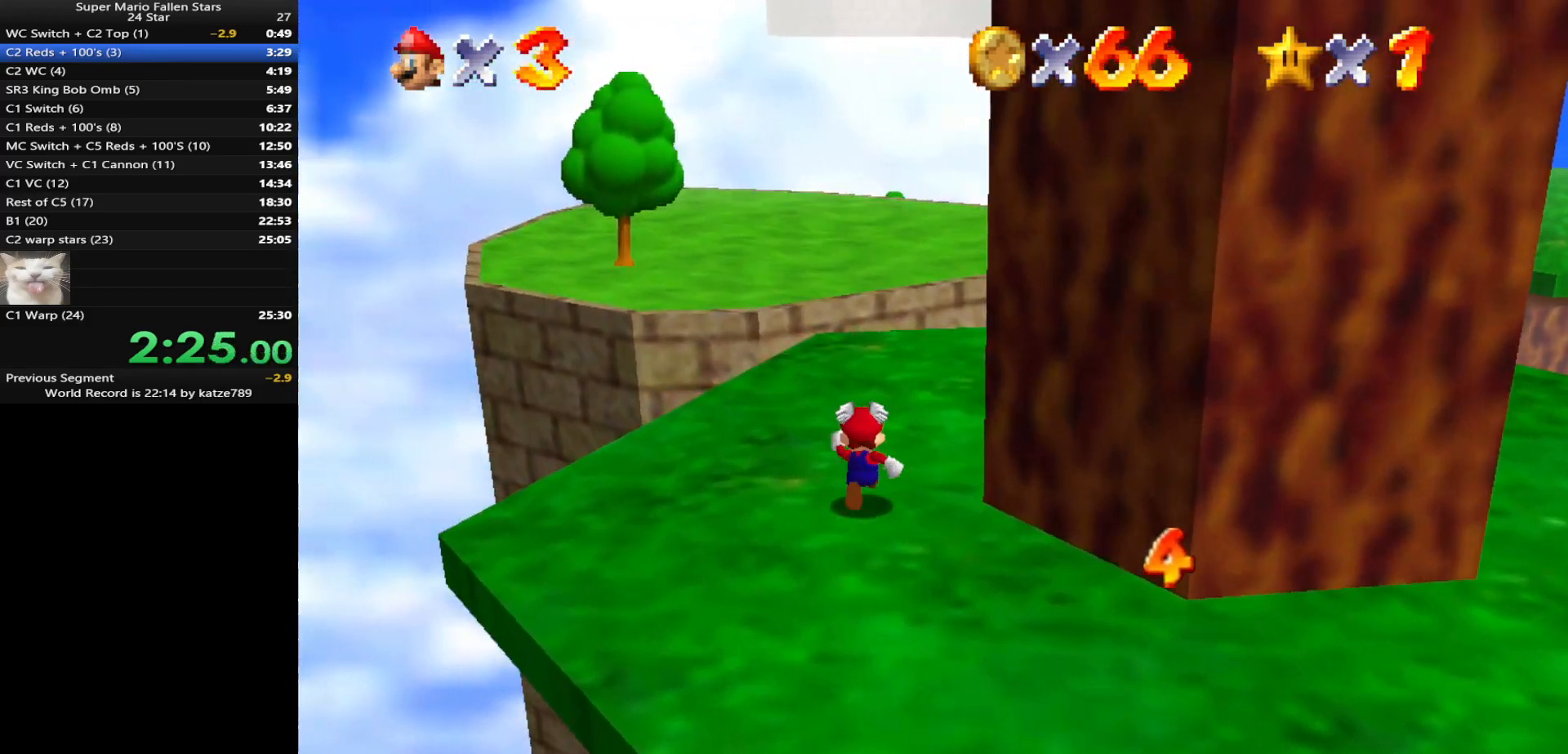
{"buttons": ["C_DOWN", "C_LEFT"], "left_stick": "up", "events": [[133, "Z", "down"], [200, "A", "down"], [283, "A", "up"], [283, "Z", "up"], [400, "C_DOWN", "down"], [400, "C_LEFT", "down"]]}
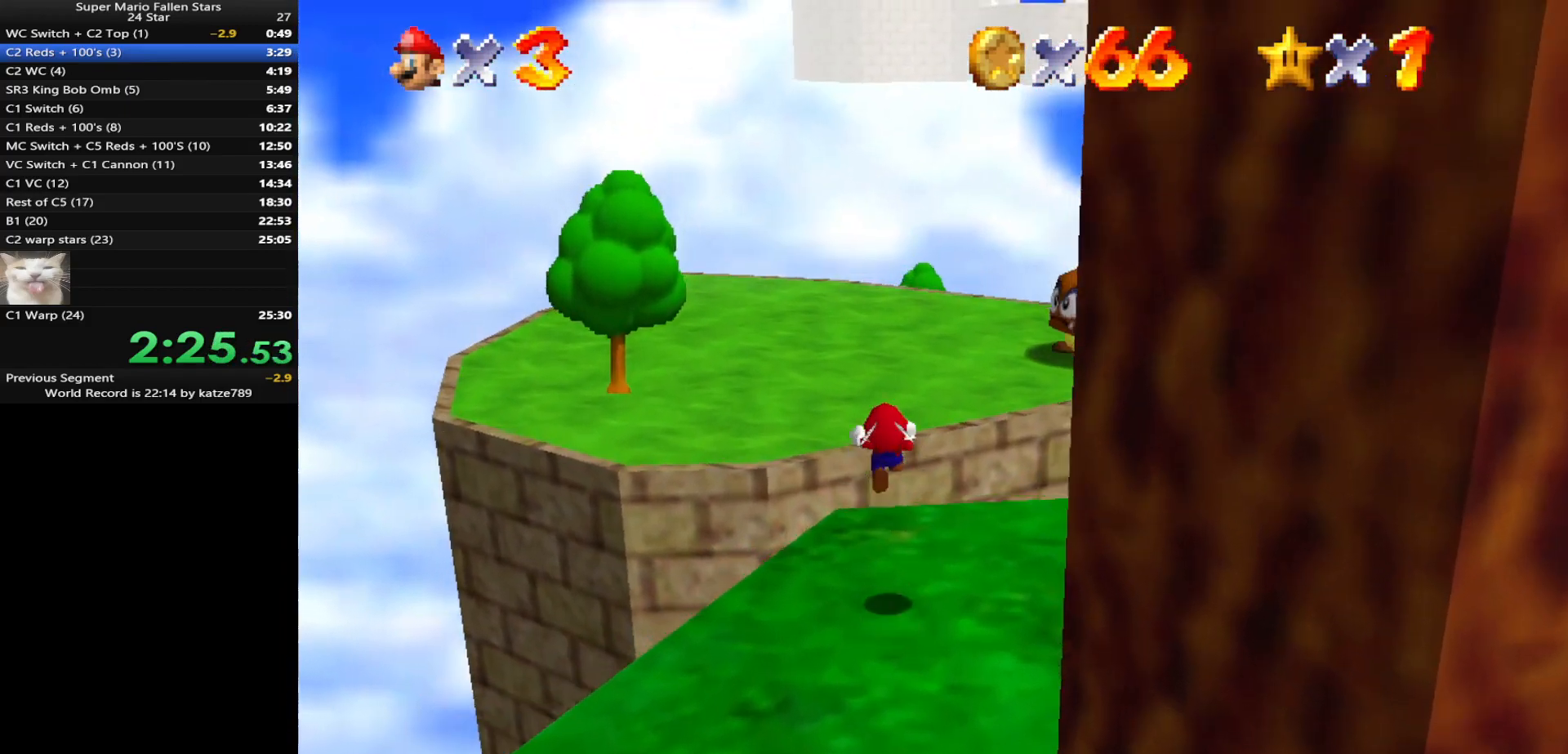
{"buttons": [], "left_stick": "up-right", "events": [[67, "C_DOWN", "up"], [67, "C_LEFT", "up"], [250, "C_LEFT", "down"], [350, "C_LEFT", "up"], [467, "left_stick", "up-right"]]}
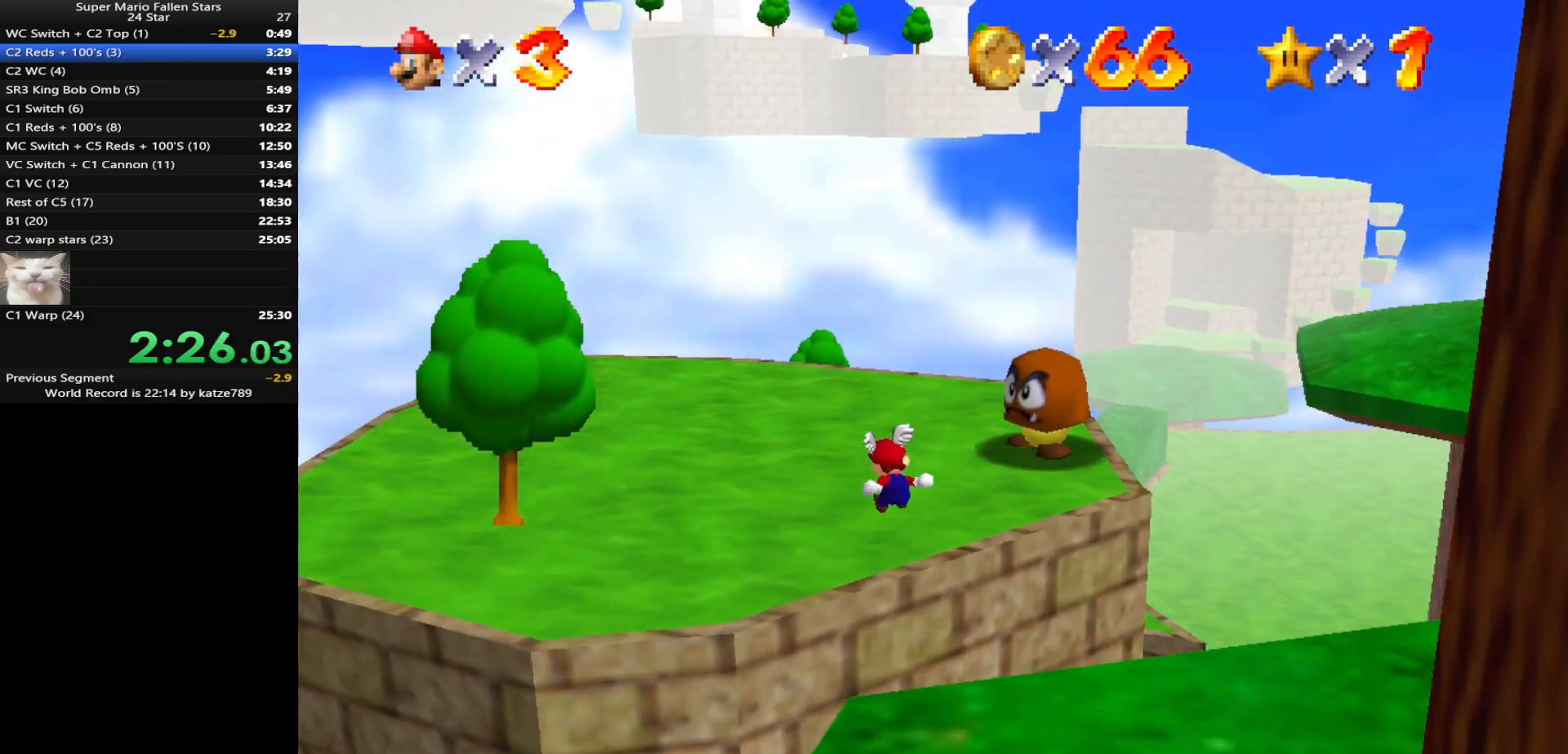
{"buttons": [], "left_stick": "up", "events": [[100, "C_LEFT", "down"], [167, "C_DOWN", "down"], [233, "C_DOWN", "up"], [233, "C_LEFT", "up"], [317, "left_stick", "up"]]}
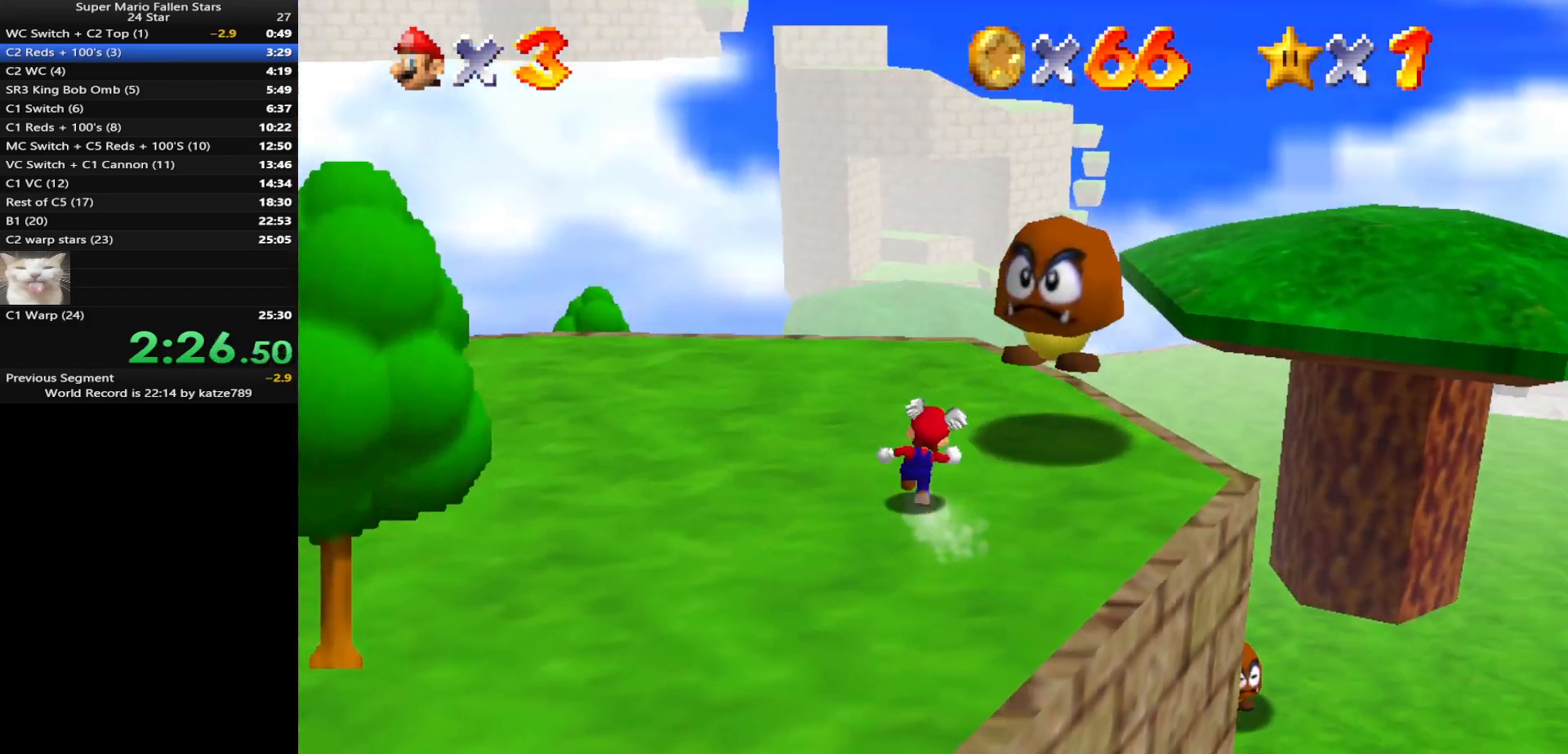
{"buttons": [], "left_stick": "center", "events": [[133, "A", "down"], [200, "Z", "down"], [217, "A", "up"], [317, "left_stick", "center"], [350, "Z", "up"]]}
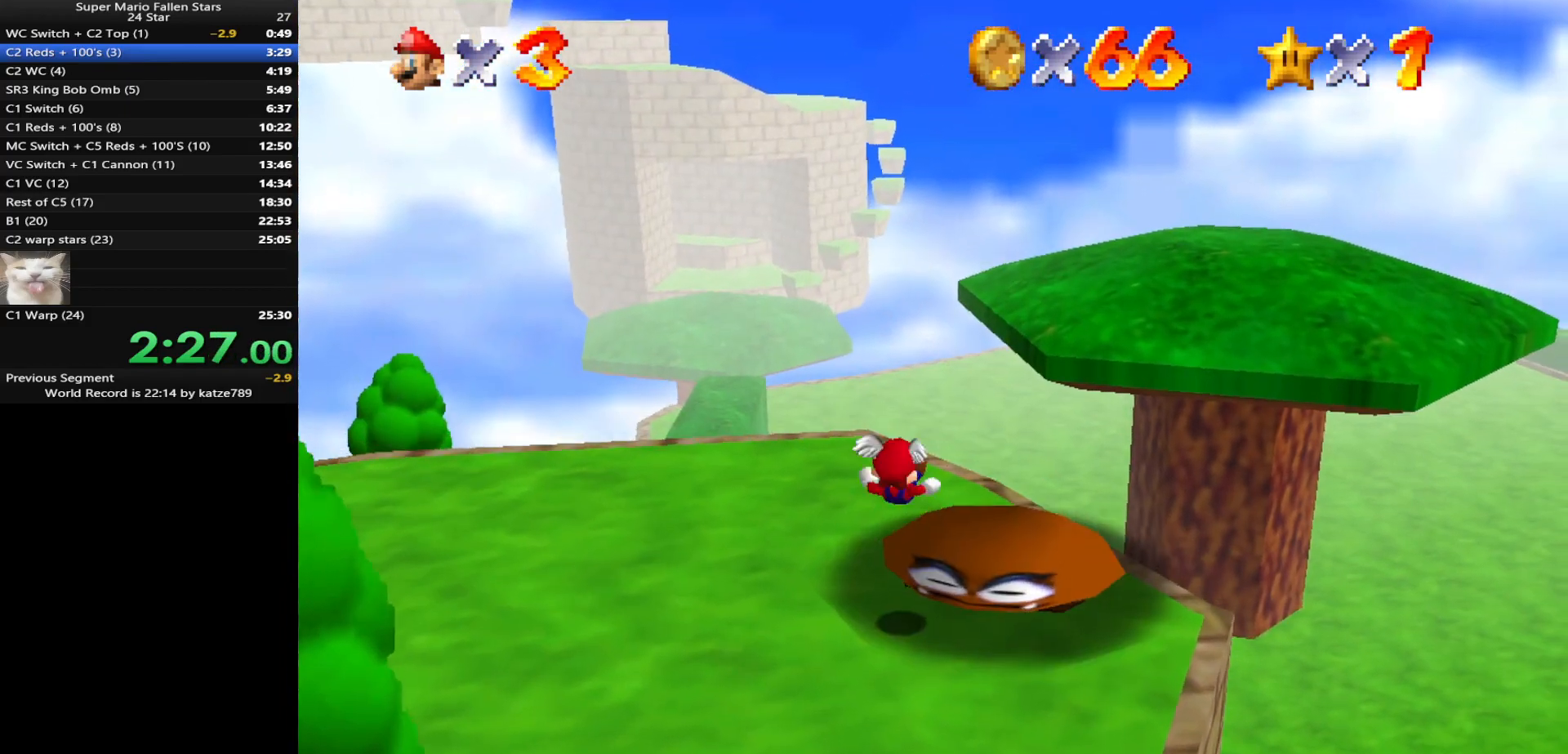
{"buttons": [], "left_stick": "up-right", "events": [[183, "left_stick", "right"], [267, "left_stick", "up-right"]]}
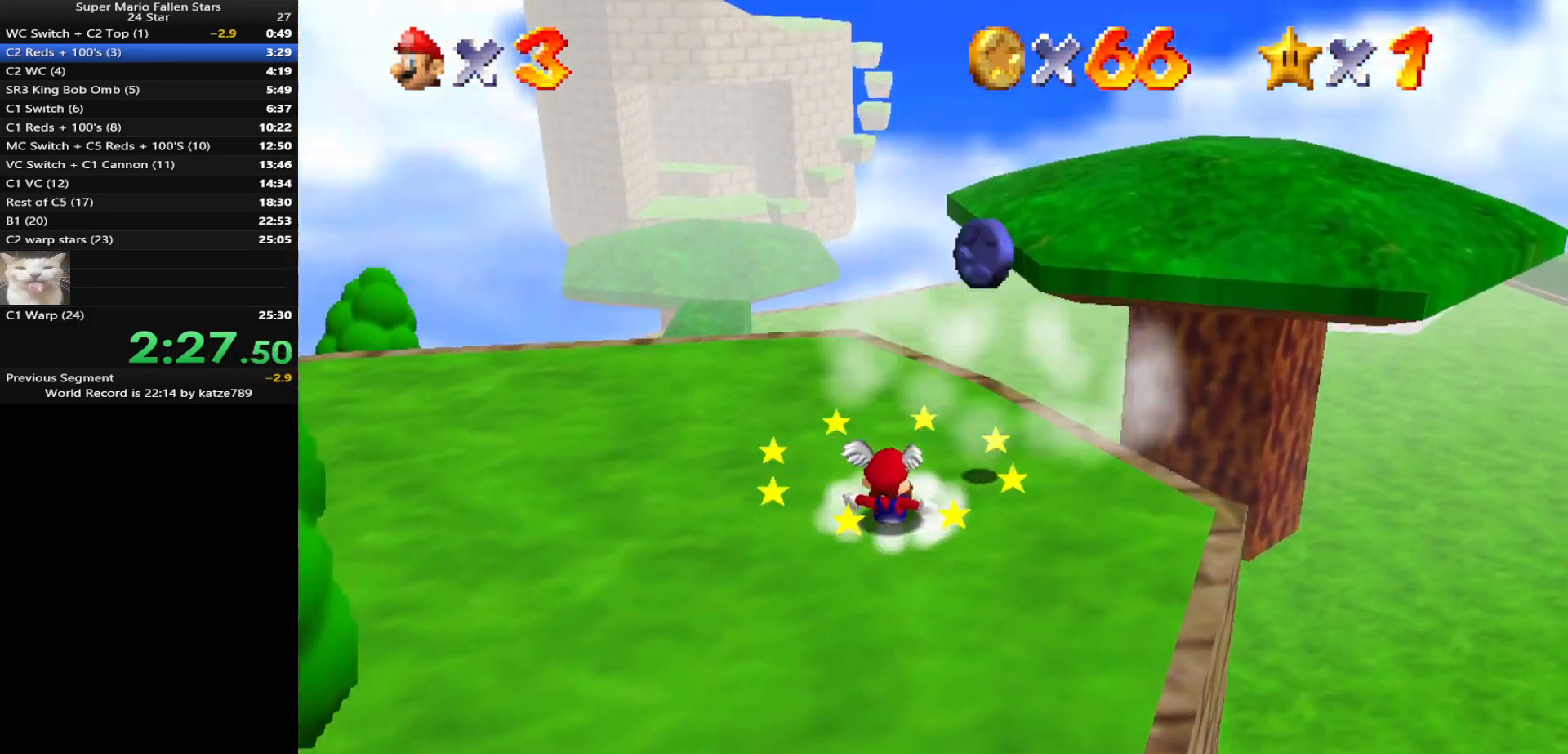
{"buttons": [], "left_stick": "up-left", "events": [[233, "left_stick", "up"], [450, "left_stick", "up-left"]]}
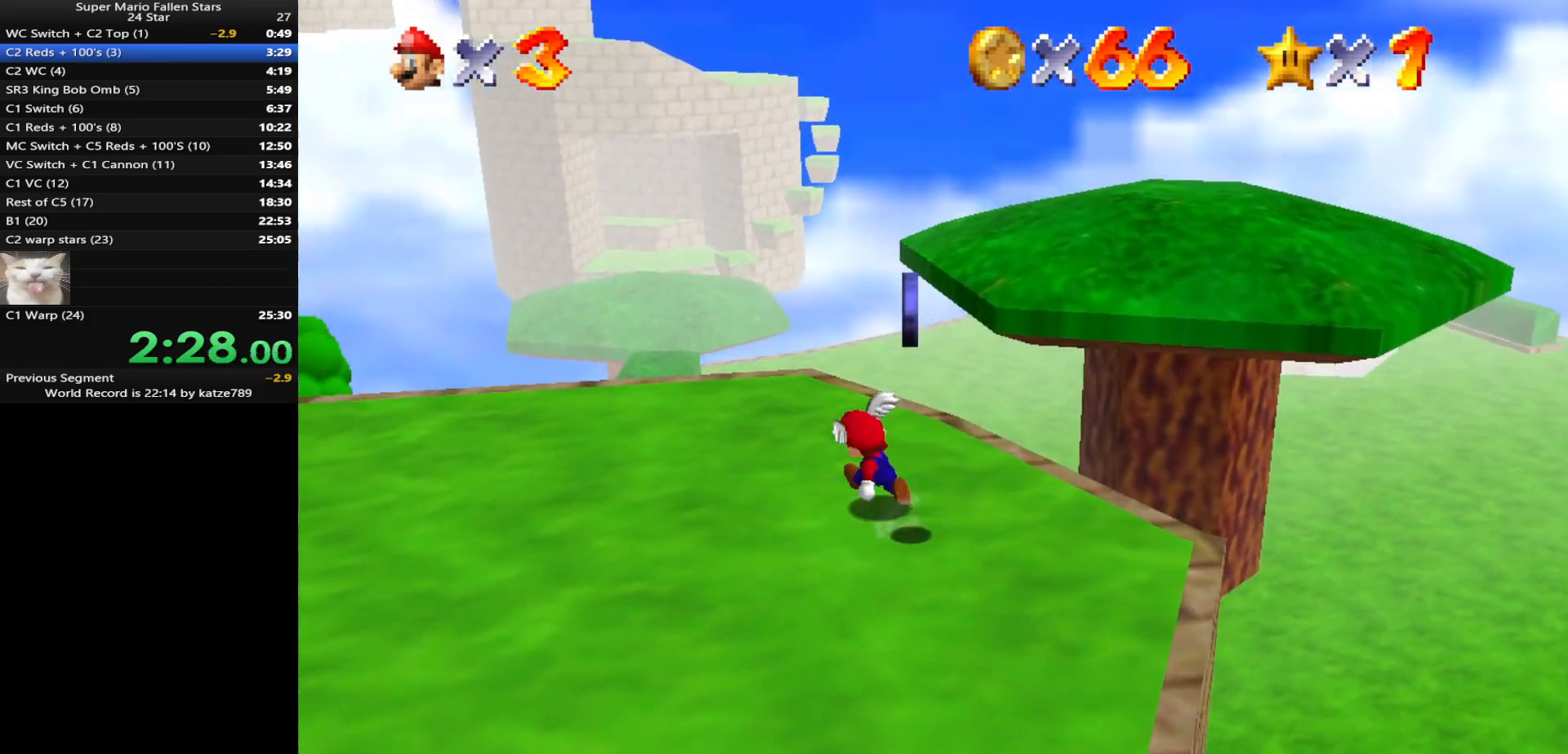
{"buttons": [], "left_stick": "down", "events": [[83, "C_LEFT", "down"], [117, "C_DOWN", "down"], [167, "left_stick", "down-left"], [233, "C_DOWN", "up"], [317, "C_LEFT", "up"], [317, "left_stick", "down"]]}
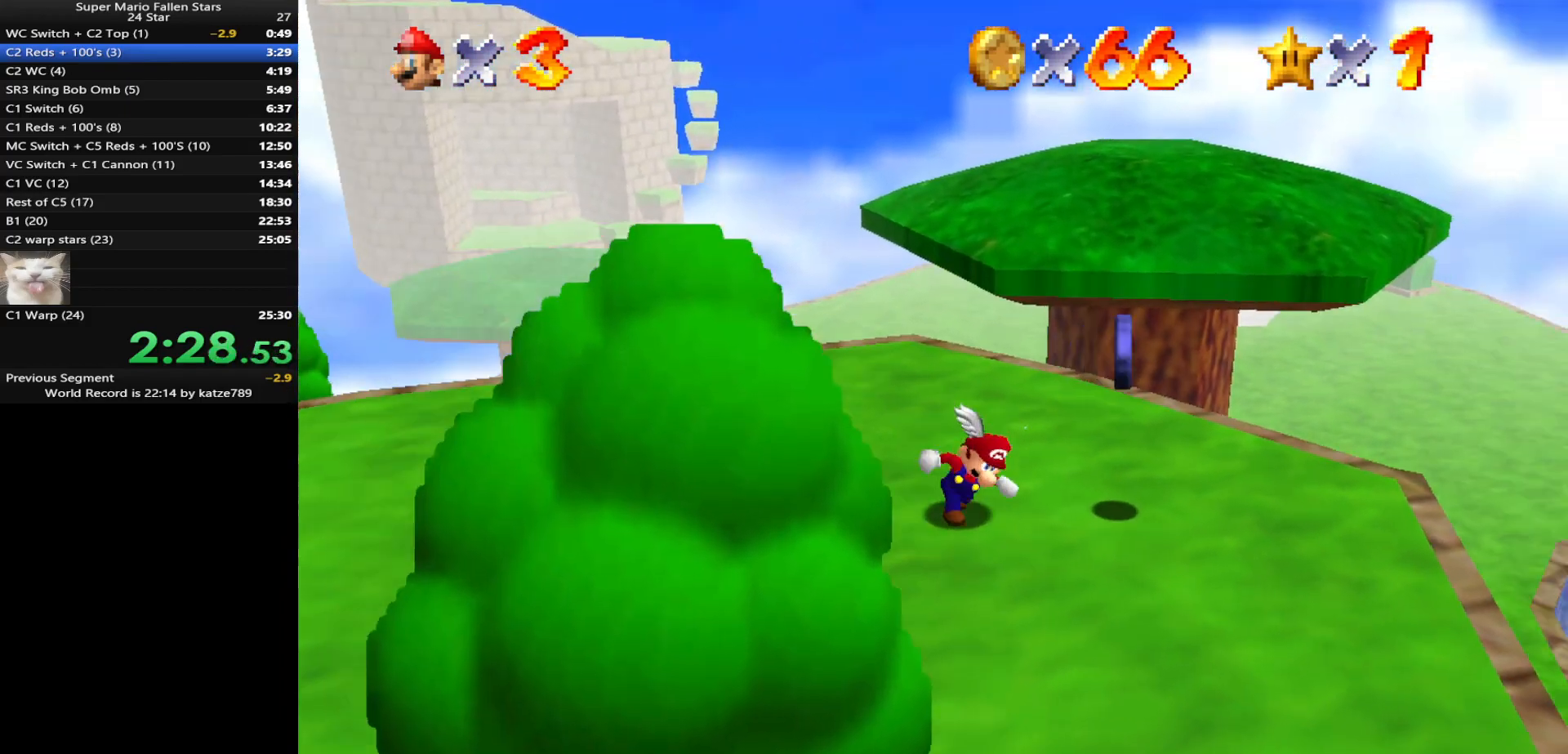
{"buttons": [], "left_stick": "up-left", "events": [[50, "left_stick", "right"], [167, "left_stick", "up"], [367, "left_stick", "up-left"]]}
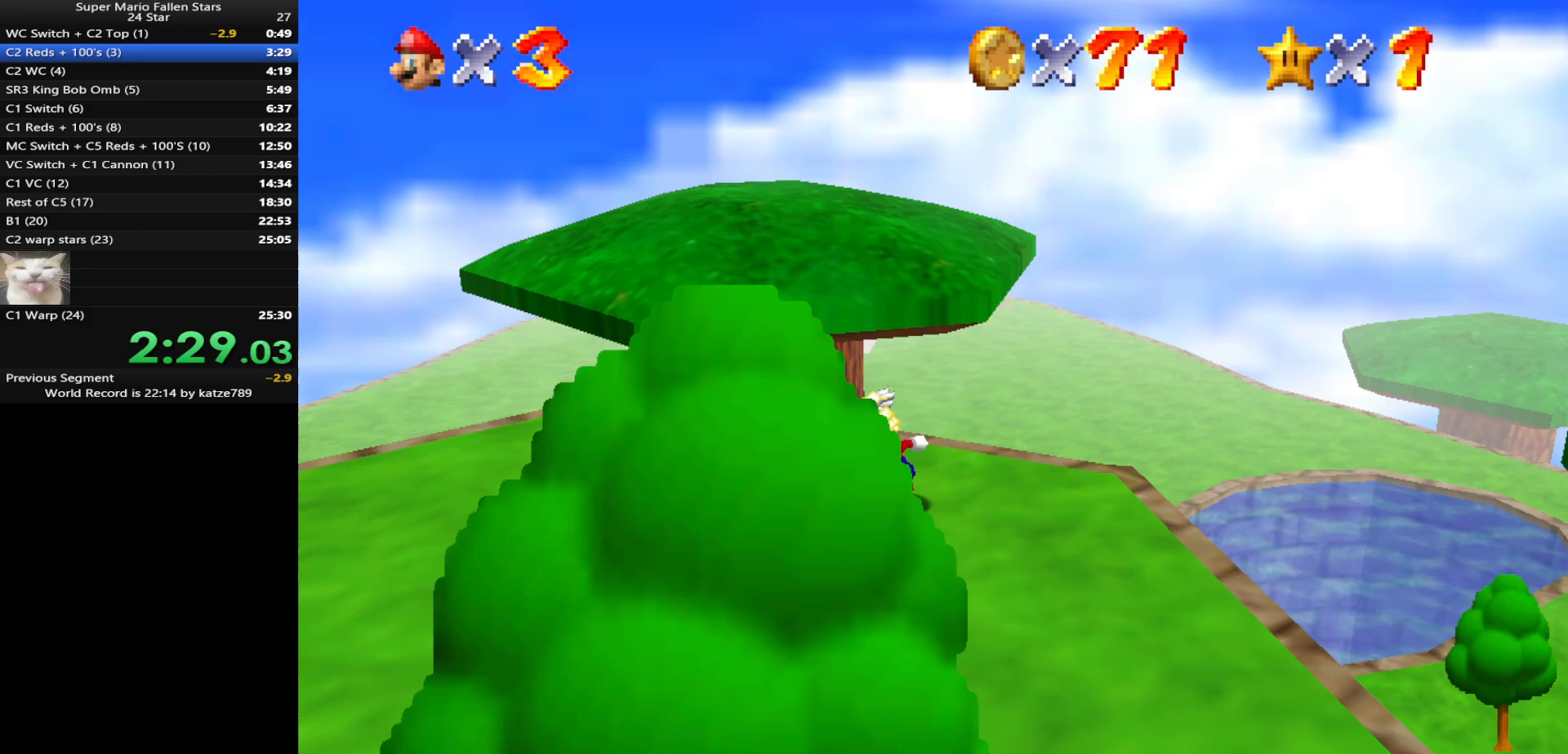
{"buttons": [], "left_stick": "up", "events": [[17, "left_stick", "left"], [383, "left_stick", "up"]]}
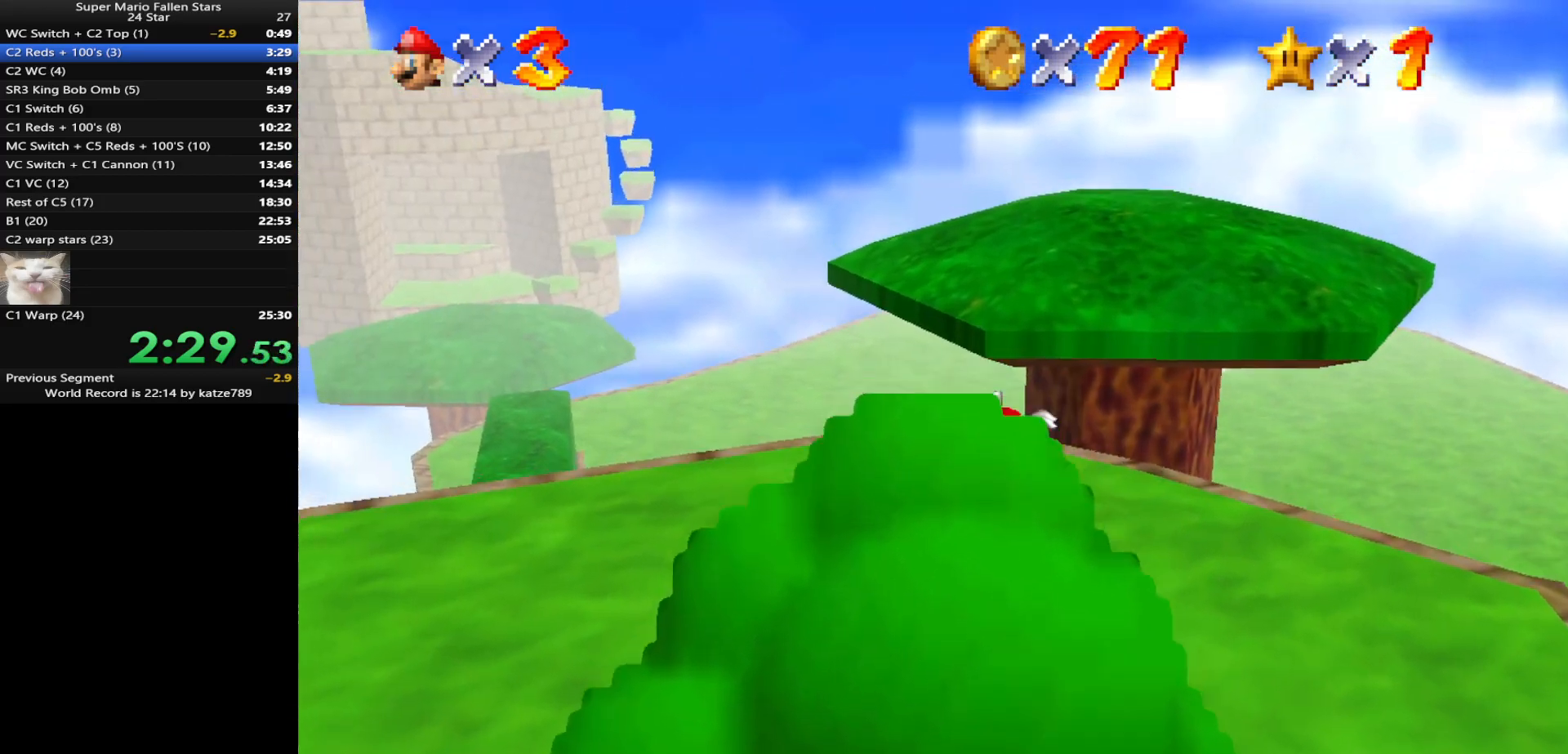
{"buttons": [], "left_stick": "up", "events": [[150, "Z", "down"], [233, "A", "down"], [283, "Z", "up"], [317, "A", "up"]]}
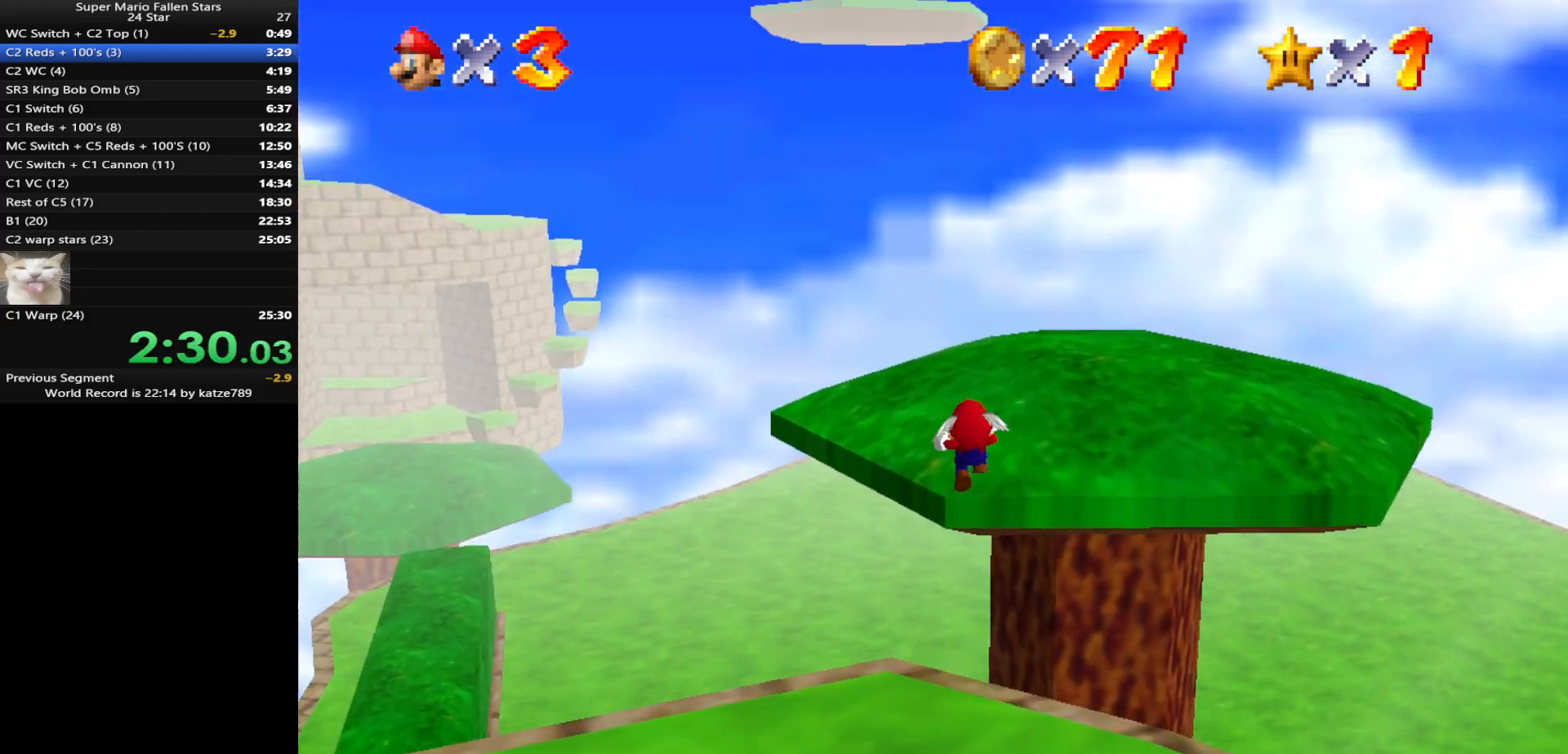
{"buttons": ["A"], "left_stick": "up", "events": [[283, "A", "down"]]}
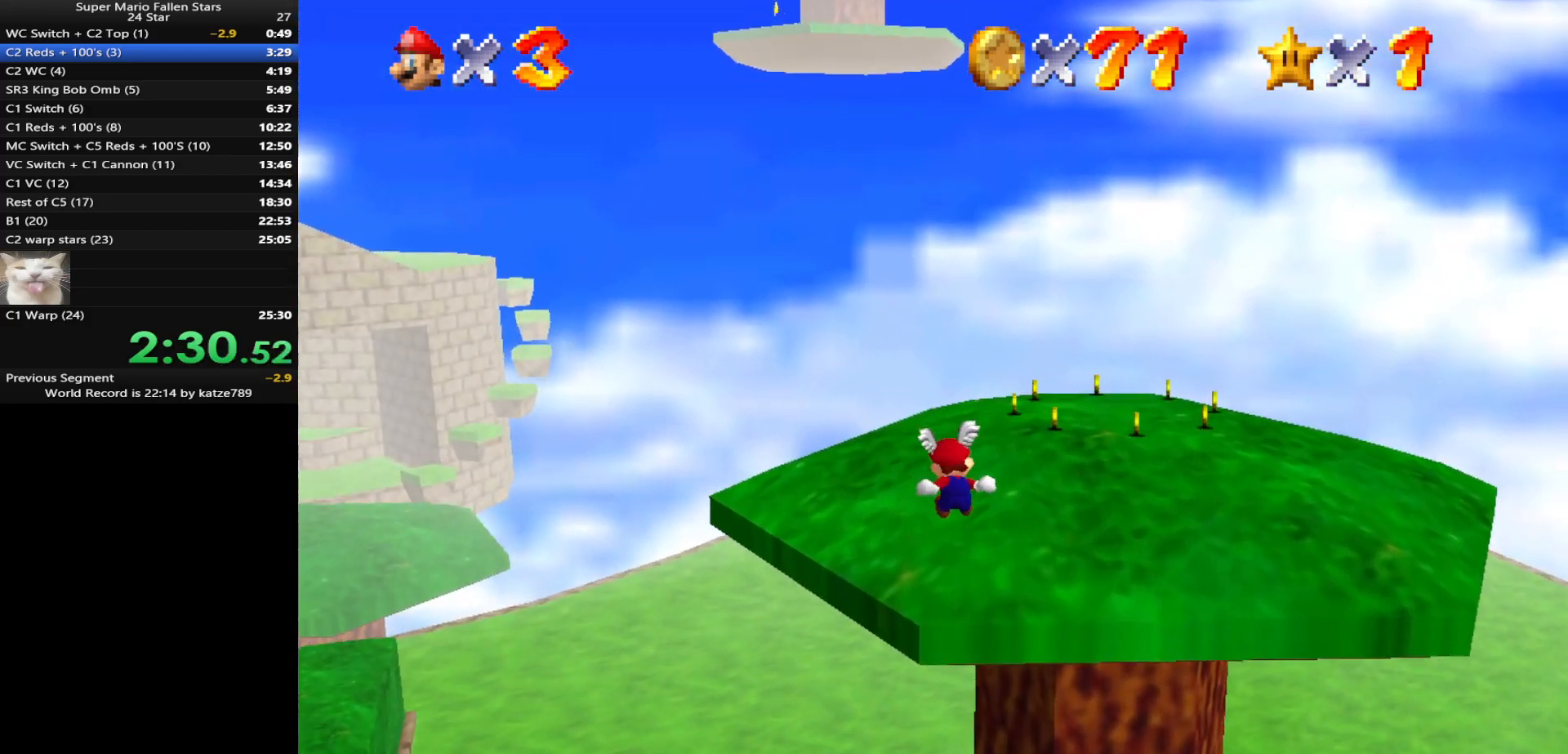
{"buttons": [], "left_stick": "up-right", "events": [[300, "A", "up"], [483, "left_stick", "up-right"]]}
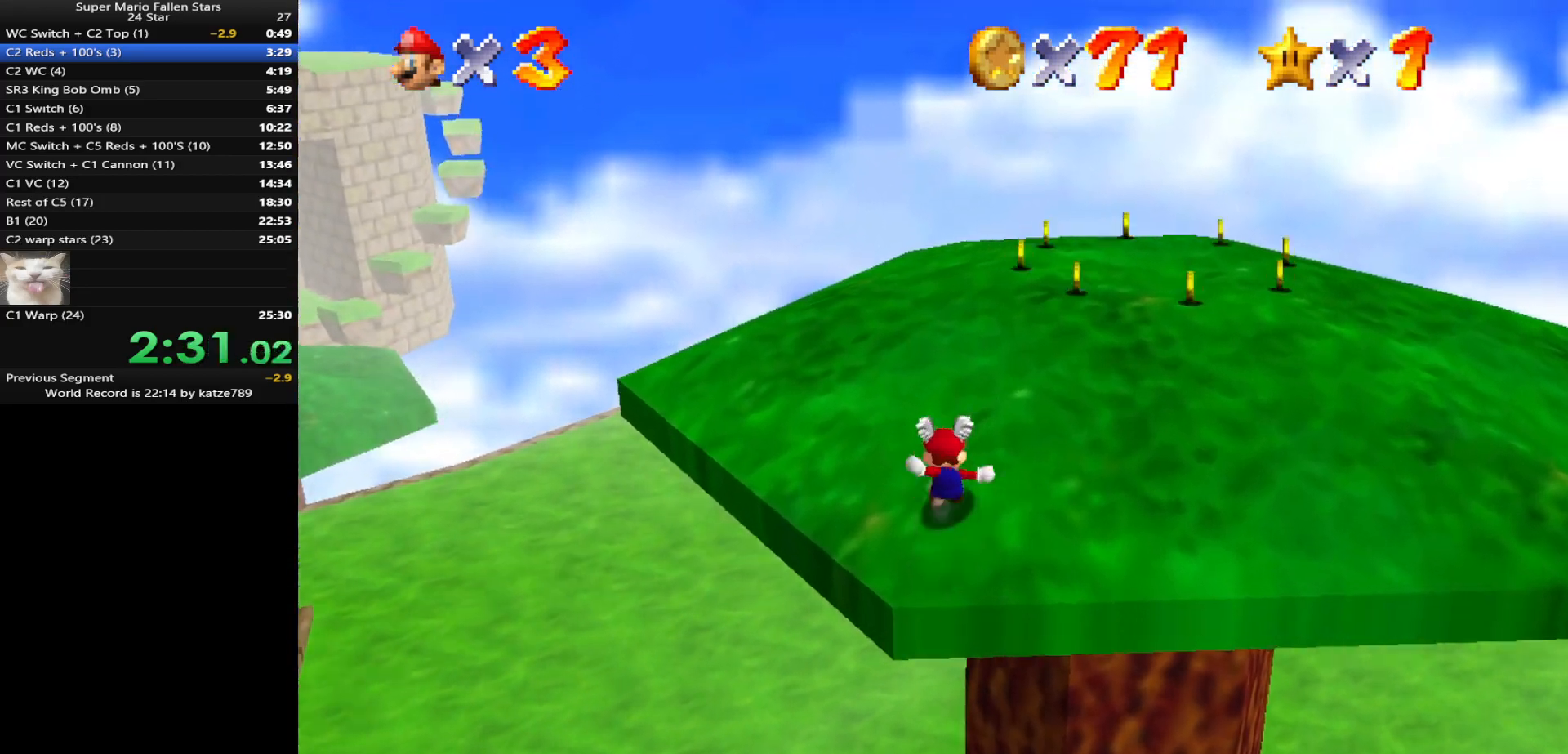
{"buttons": ["C_DOWN", "C_RIGHT"], "left_stick": "up", "events": [[17, "C_DOWN", "down"], [17, "C_RIGHT", "down"], [150, "C_DOWN", "up"], [150, "C_RIGHT", "up"], [267, "C_DOWN", "down"], [267, "C_RIGHT", "down"], [433, "left_stick", "up"]]}
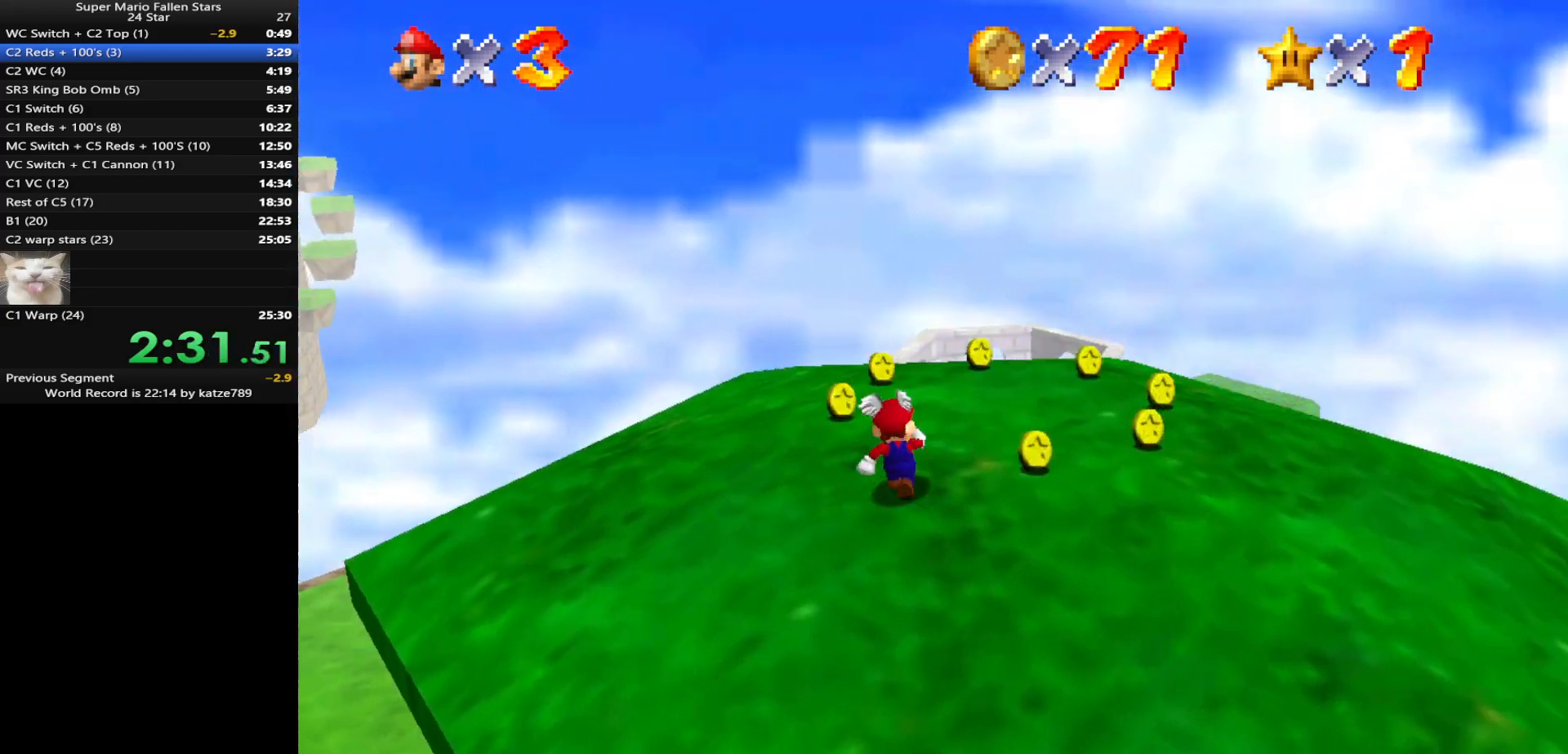
{"buttons": ["C_DOWN", "C_RIGHT"], "left_stick": "up-right", "events": [[100, "C_DOWN", "up"], [100, "C_RIGHT", "up"], [183, "C_DOWN", "down"], [183, "C_RIGHT", "down"], [317, "C_DOWN", "up"], [317, "C_RIGHT", "up"], [317, "left_stick", "up-right"], [400, "C_DOWN", "down"], [400, "C_RIGHT", "down"]]}
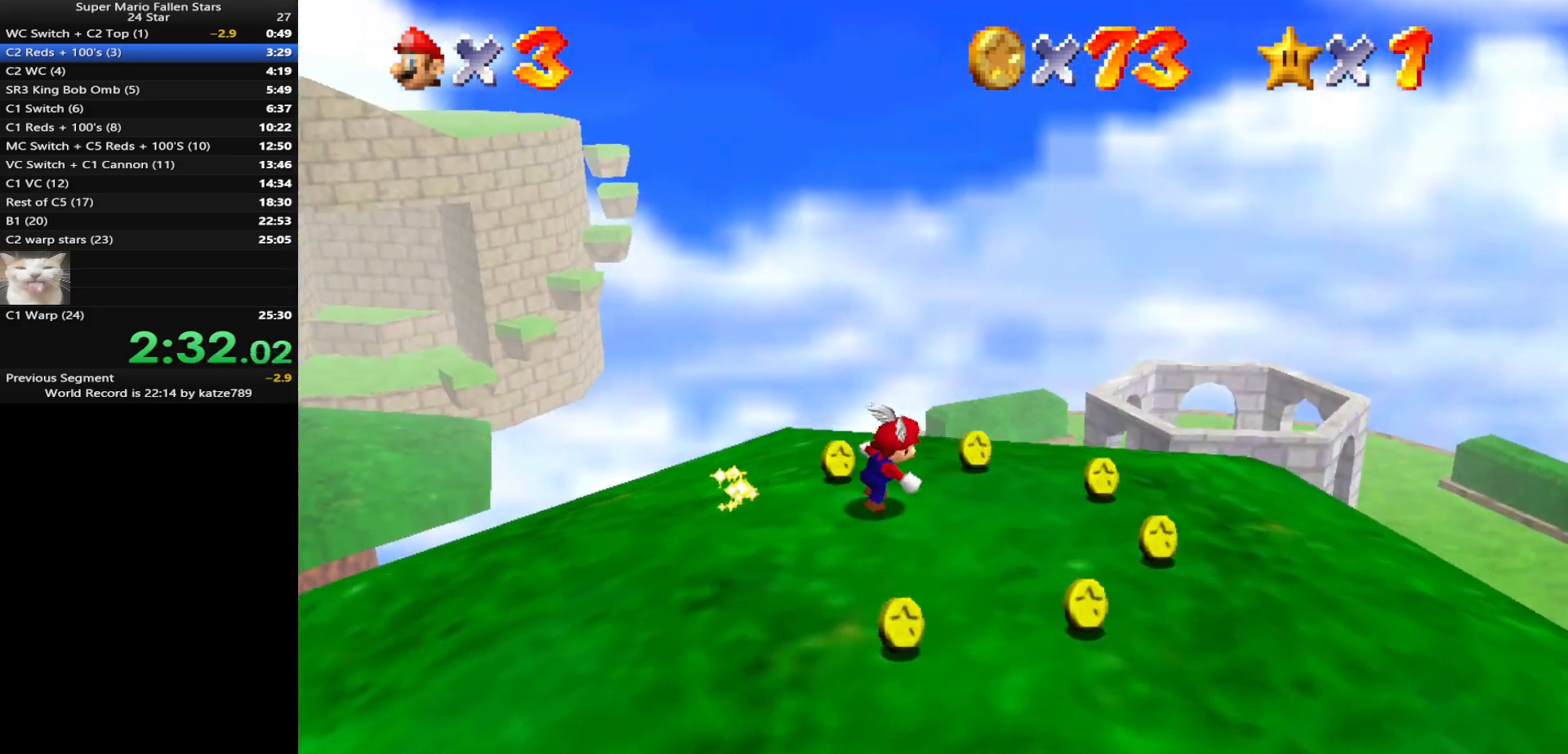
{"buttons": [], "left_stick": "down-left", "events": [[67, "C_DOWN", "up"], [67, "C_RIGHT", "up"], [67, "left_stick", "right"], [133, "C_DOWN", "down"], [133, "C_RIGHT", "down"], [283, "C_DOWN", "up"], [283, "C_RIGHT", "up"], [283, "left_stick", "down"], [383, "C_DOWN", "down"], [383, "C_RIGHT", "down"], [483, "C_DOWN", "up"], [483, "C_RIGHT", "up"], [483, "left_stick", "down-left"]]}
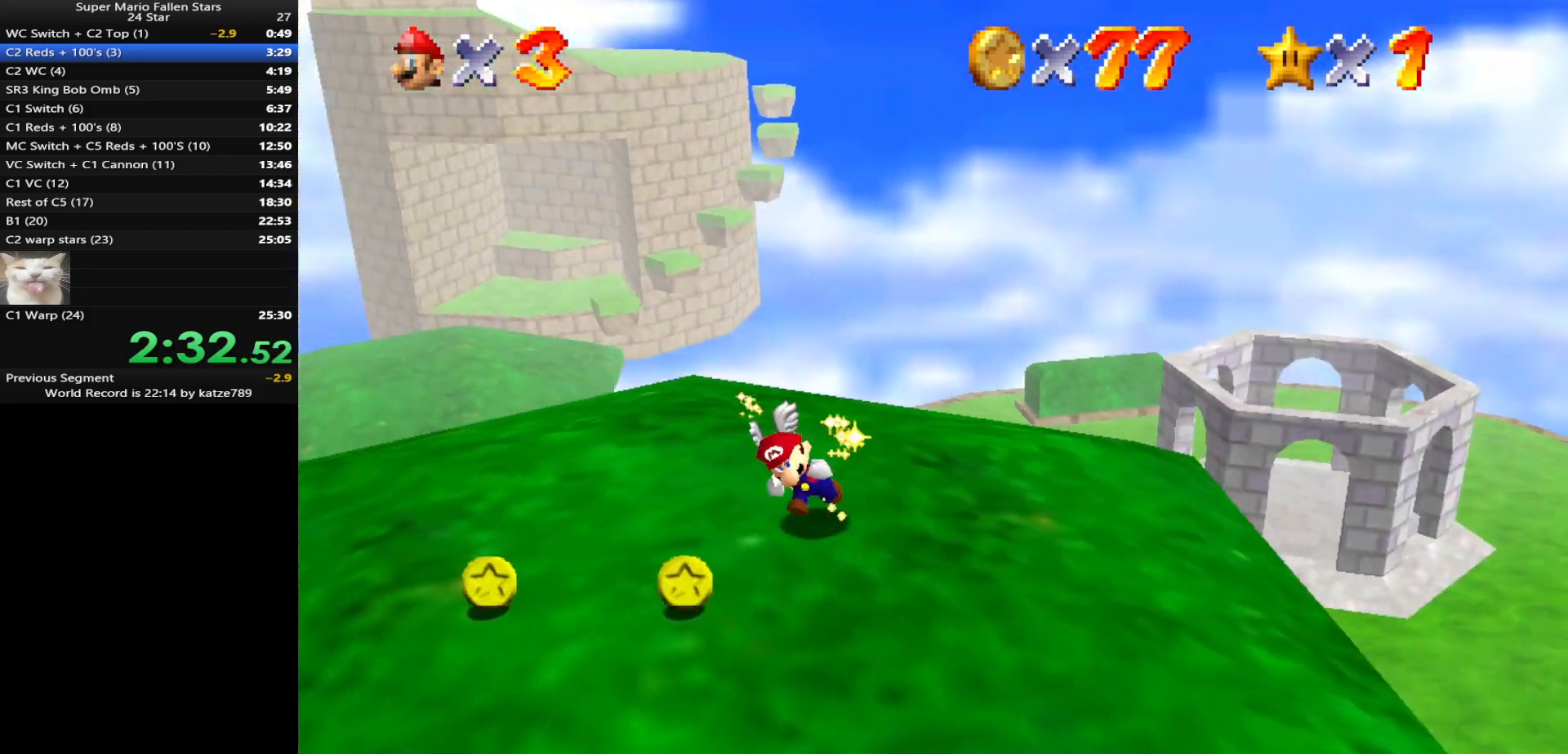
{"buttons": [], "left_stick": "up-left", "events": [[83, "C_DOWN", "down"], [83, "C_RIGHT", "down"], [150, "left_stick", "left"], [200, "C_DOWN", "up"], [200, "C_RIGHT", "up"], [300, "C_DOWN", "down"], [300, "C_RIGHT", "down"], [333, "left_stick", "up-left"], [433, "C_DOWN", "up"], [433, "C_RIGHT", "up"]]}
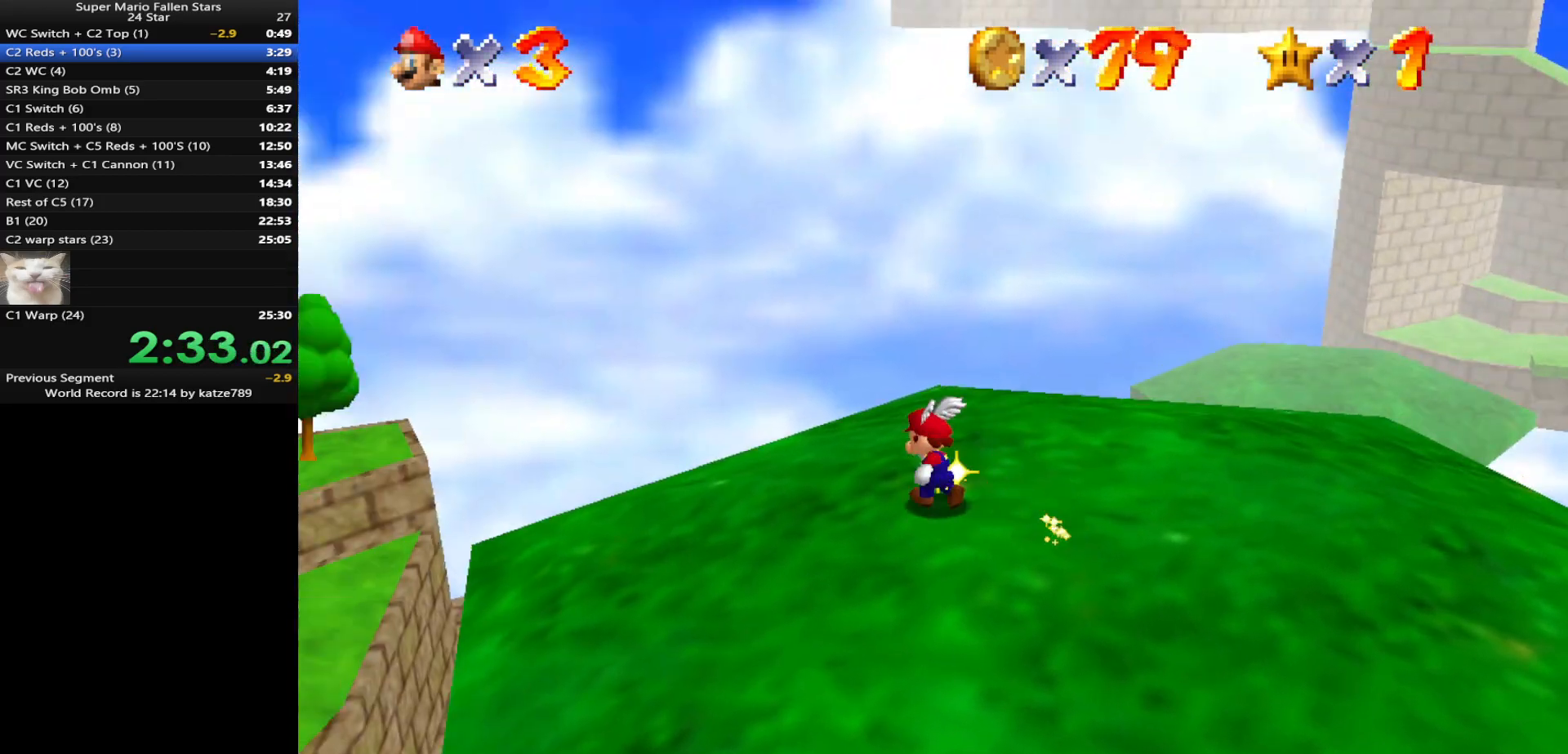
{"buttons": ["Z"], "left_stick": "up-left", "events": [[450, "Z", "down"]]}
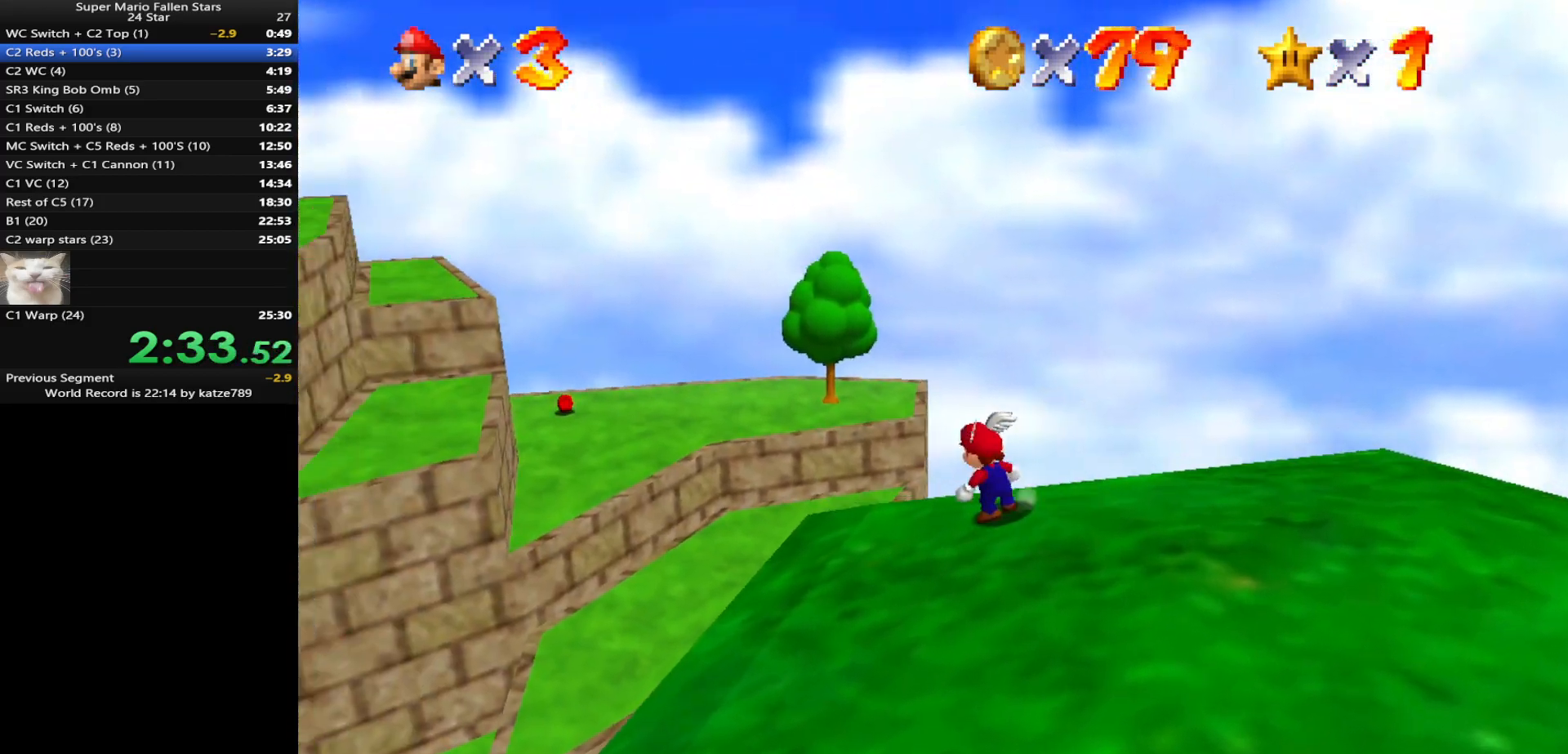
{"buttons": ["C_DOWN", "C_RIGHT"], "left_stick": "up-right", "events": [[50, "A", "down"], [117, "A", "up"], [150, "Z", "up"], [183, "C_DOWN", "down"], [183, "C_RIGHT", "down"], [300, "left_stick", "up"], [333, "C_DOWN", "up"], [333, "C_RIGHT", "up"], [417, "C_DOWN", "down"], [417, "C_RIGHT", "down"], [483, "left_stick", "up-right"]]}
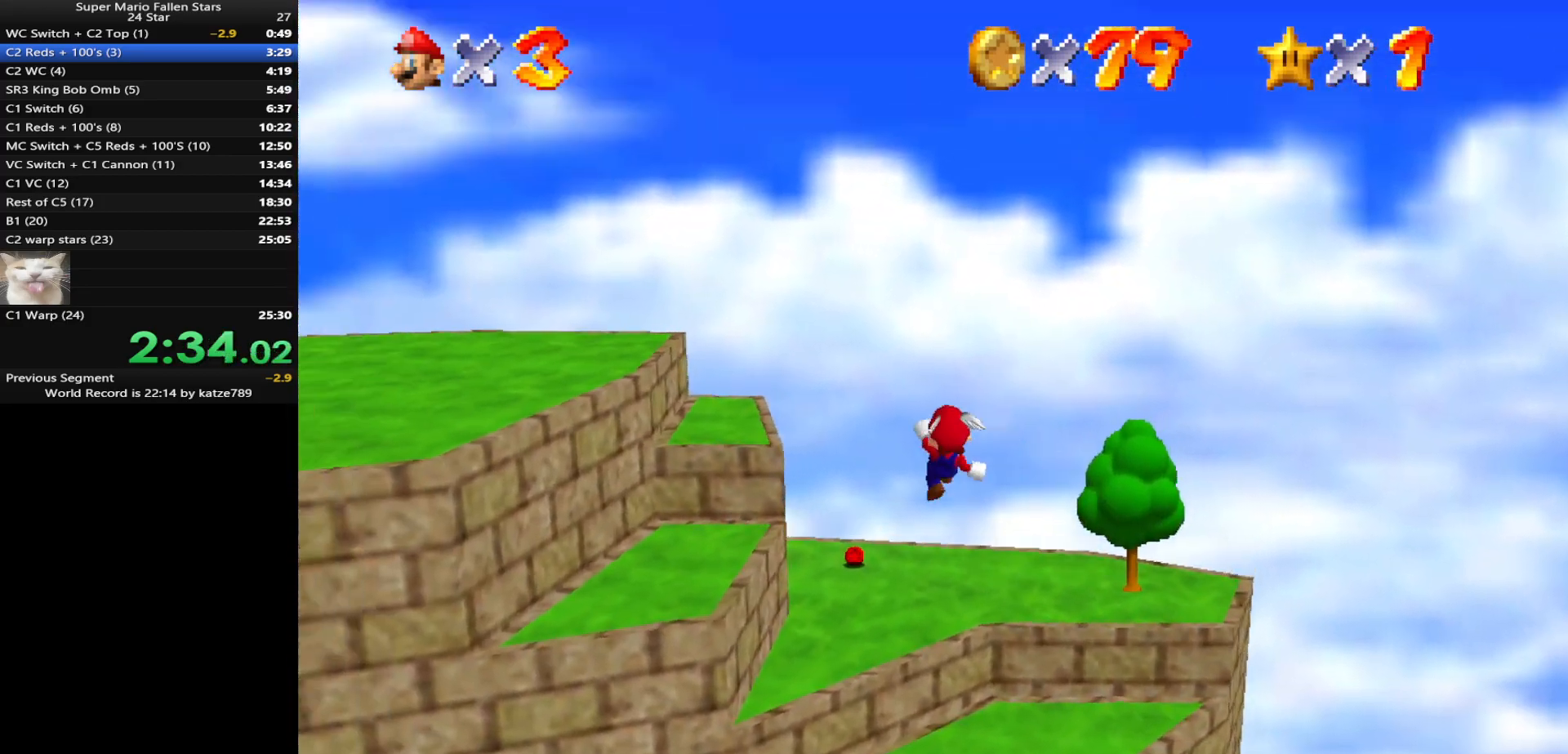
{"buttons": ["C_DOWN", "C_RIGHT"], "left_stick": "up-right", "events": [[50, "C_DOWN", "up"], [50, "C_RIGHT", "up"], [150, "C_DOWN", "down"], [150, "C_RIGHT", "down"], [333, "C_DOWN", "up"], [333, "C_RIGHT", "up"], [400, "C_DOWN", "down"], [400, "C_RIGHT", "down"]]}
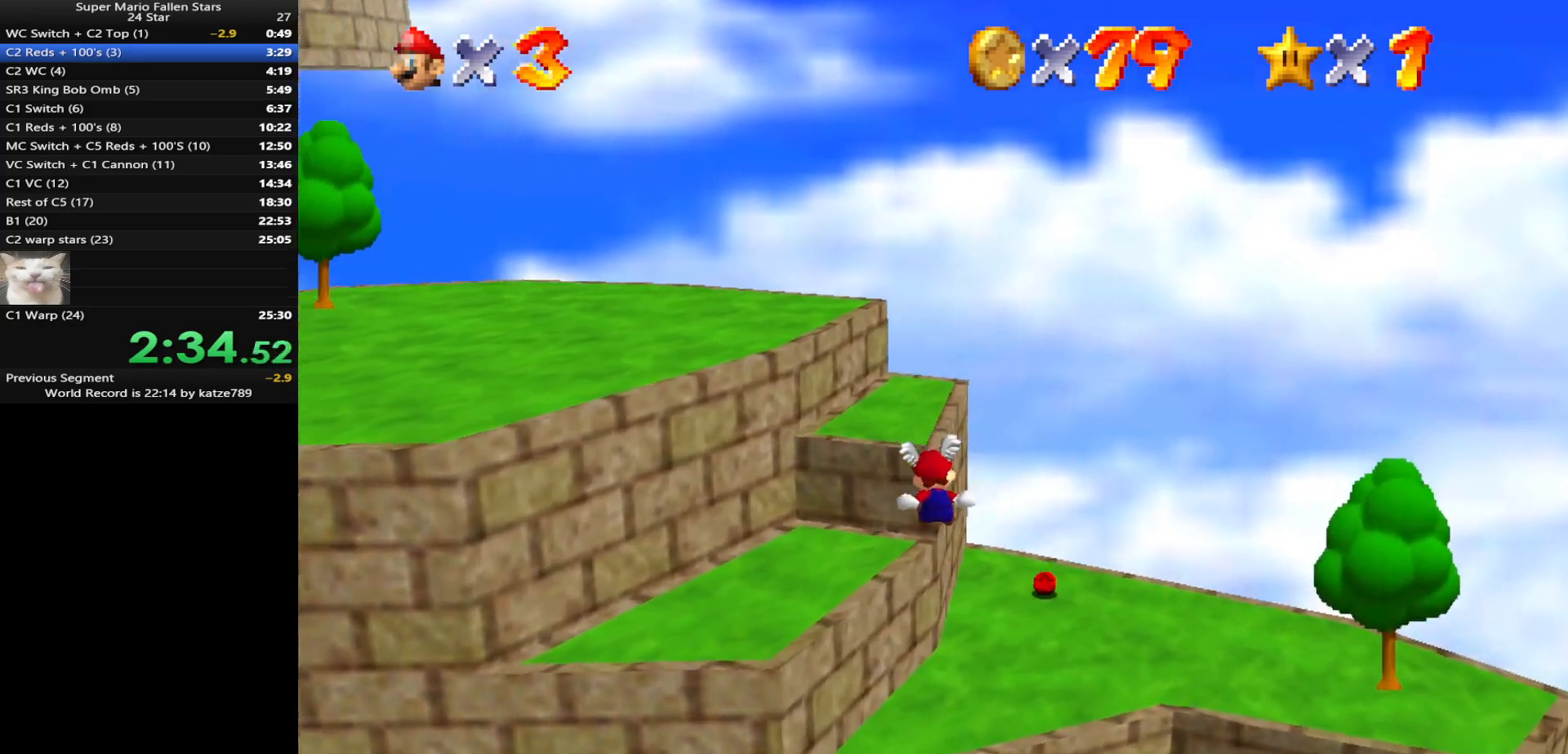
{"buttons": [], "left_stick": "up-right", "events": [[67, "C_DOWN", "up"], [67, "C_RIGHT", "up"], [83, "C_DOWN", "down"], [83, "C_RIGHT", "down"], [233, "C_DOWN", "up"], [233, "C_RIGHT", "up"], [333, "C_DOWN", "down"], [333, "C_RIGHT", "down"], [467, "C_DOWN", "up"], [467, "C_RIGHT", "up"]]}
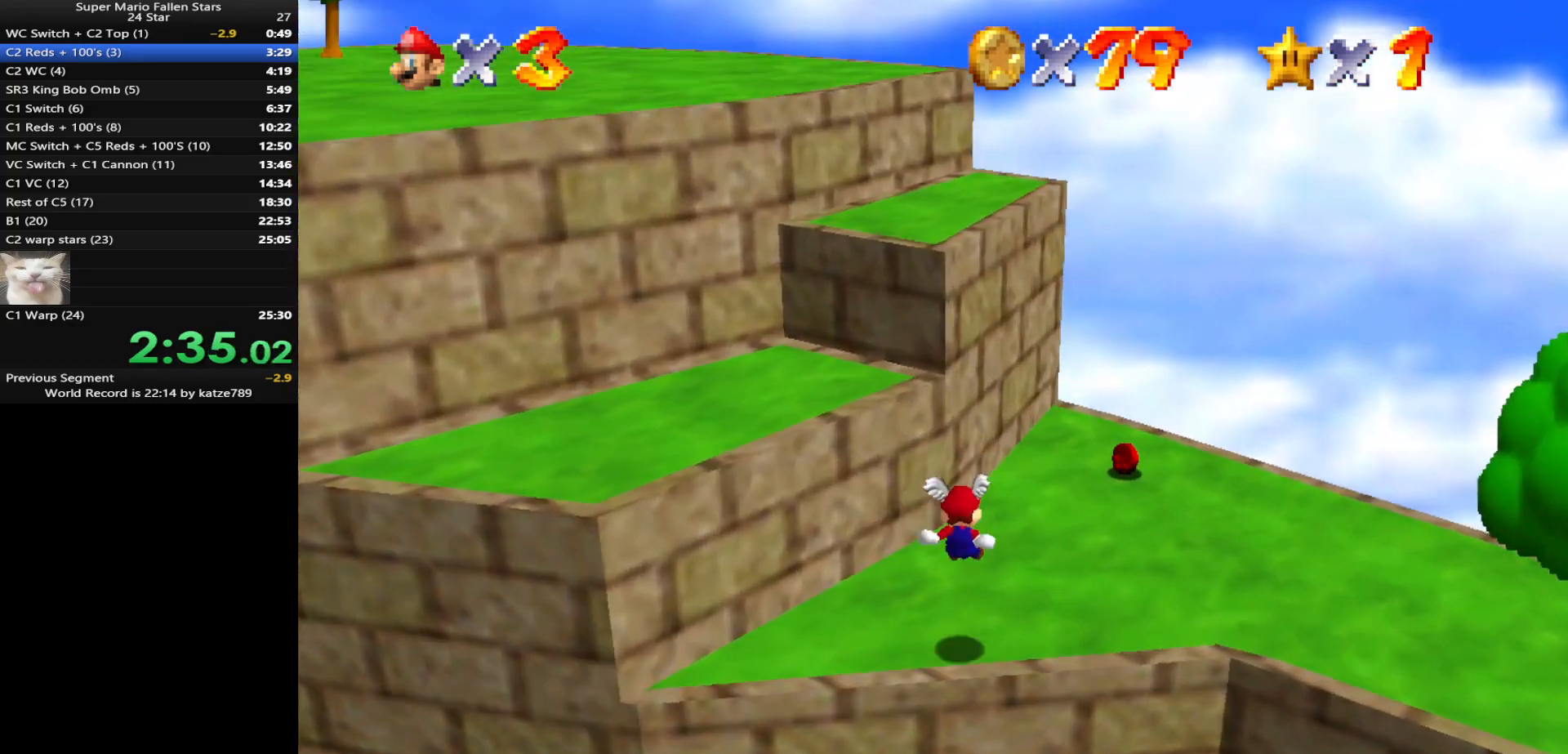
{"buttons": [], "left_stick": "up-right", "events": [[83, "C_DOWN", "down"], [83, "C_RIGHT", "down"], [200, "C_DOWN", "up"], [200, "C_RIGHT", "up"], [300, "C_DOWN", "down"], [300, "C_RIGHT", "down"], [417, "C_RIGHT", "up"], [450, "C_DOWN", "up"]]}
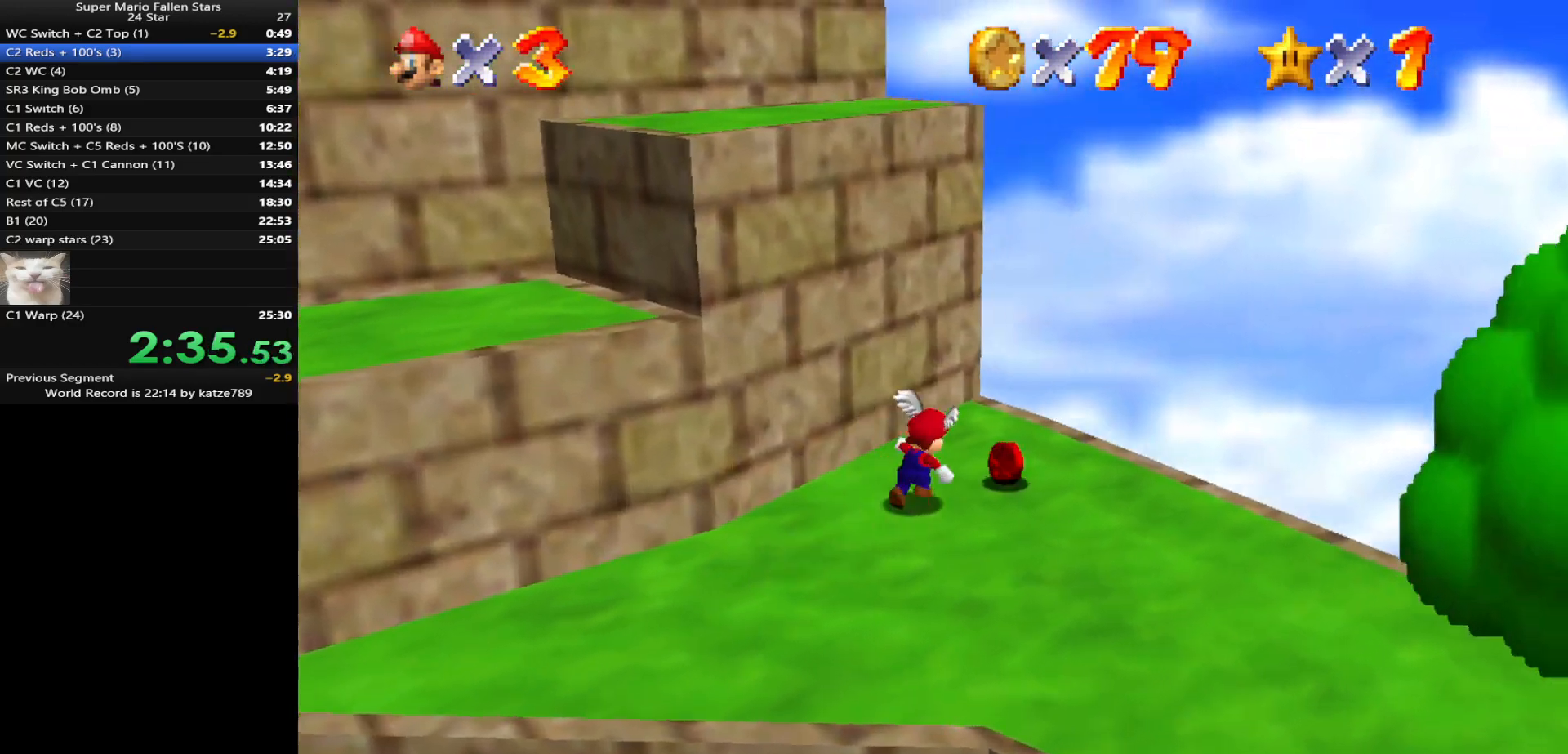
{"buttons": [], "left_stick": "left", "events": [[17, "C_DOWN", "down"], [17, "C_RIGHT", "down"], [183, "C_DOWN", "up"], [183, "C_RIGHT", "up"], [183, "left_stick", "down"], [300, "C_DOWN", "down"], [300, "C_RIGHT", "down"], [300, "left_stick", "down-left"], [450, "C_DOWN", "up"], [450, "C_RIGHT", "up"], [450, "left_stick", "left"]]}
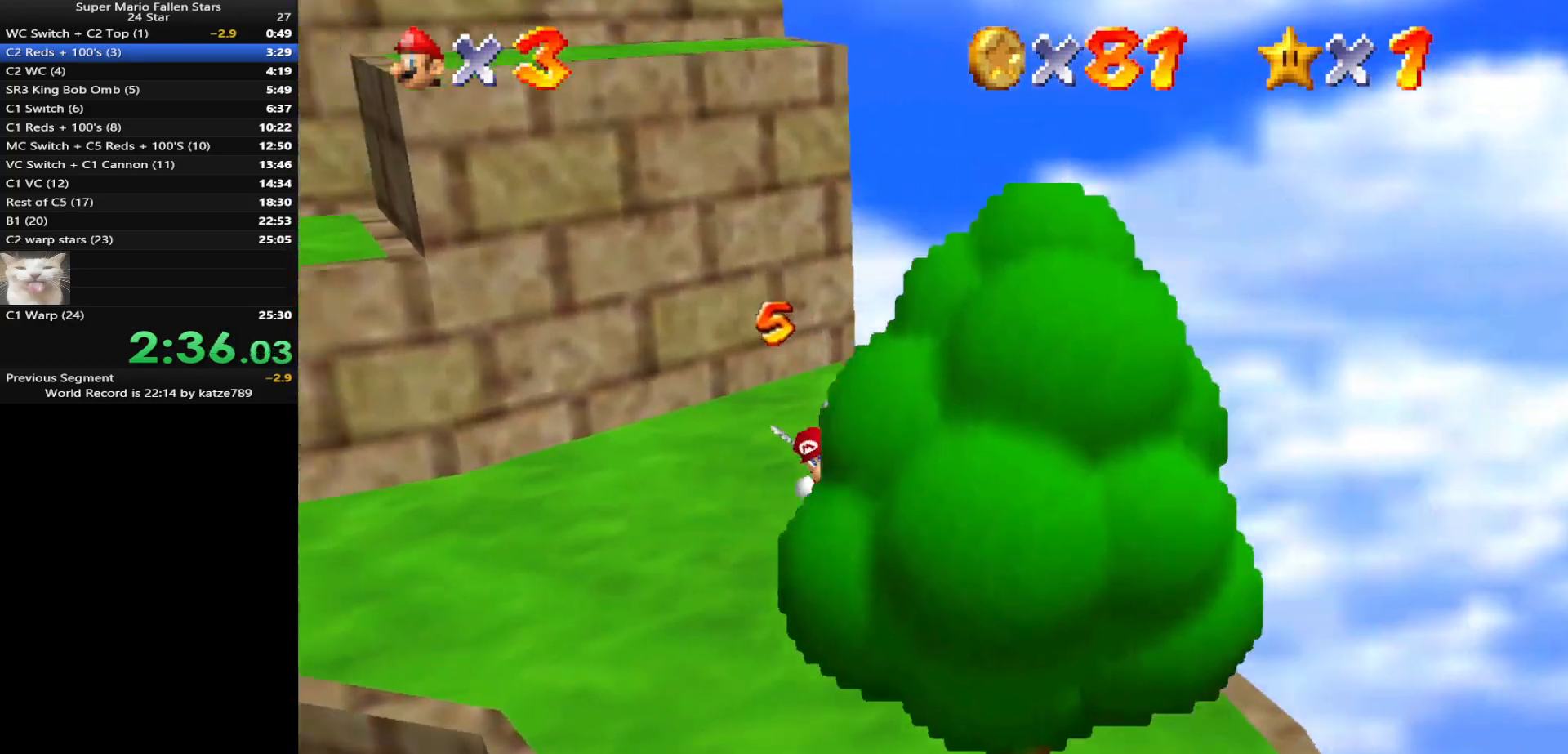
{"buttons": [], "left_stick": "left", "events": [[167, "B", "down"], [300, "B", "up"]]}
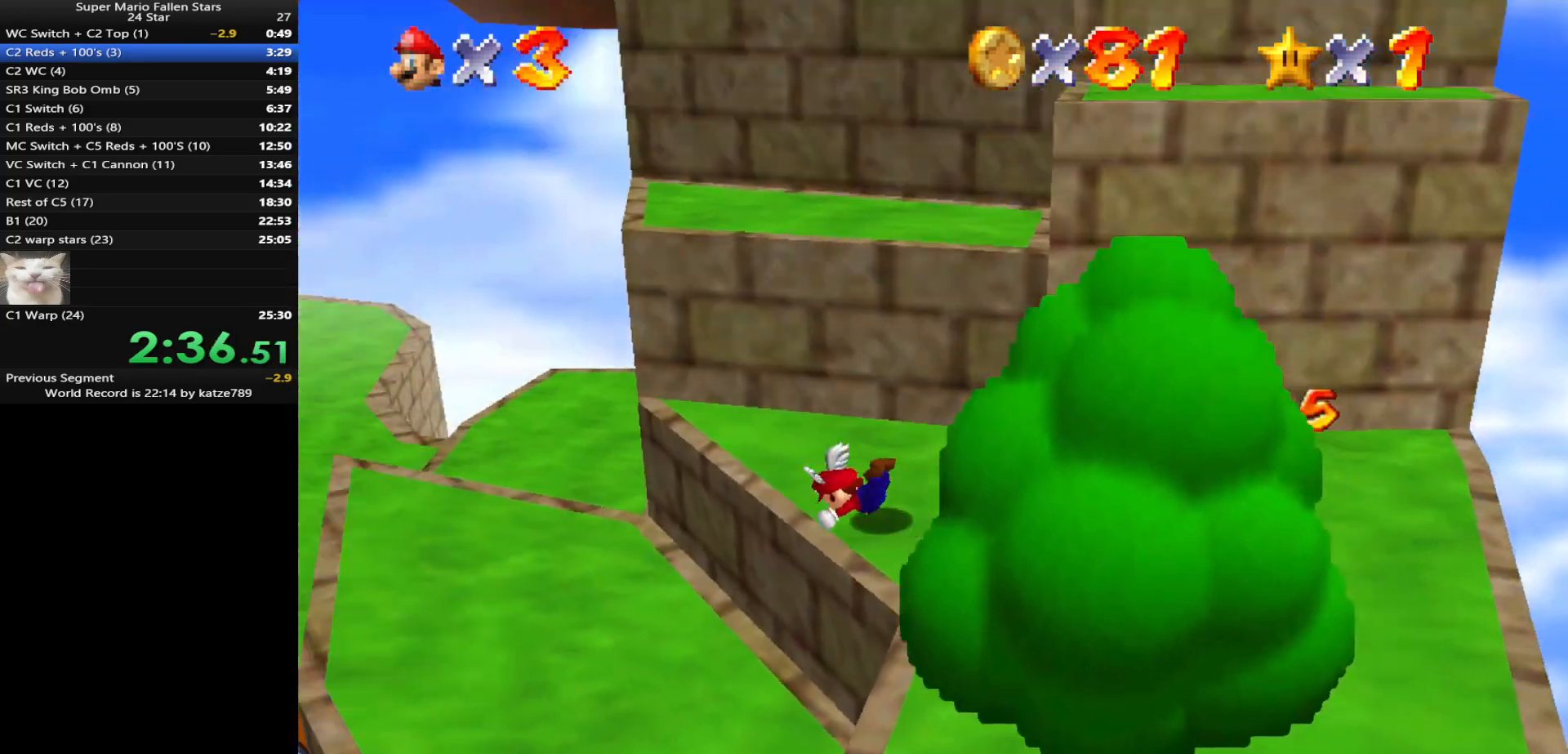
{"buttons": ["A"], "left_stick": "left", "events": [[17, "A", "down"]]}